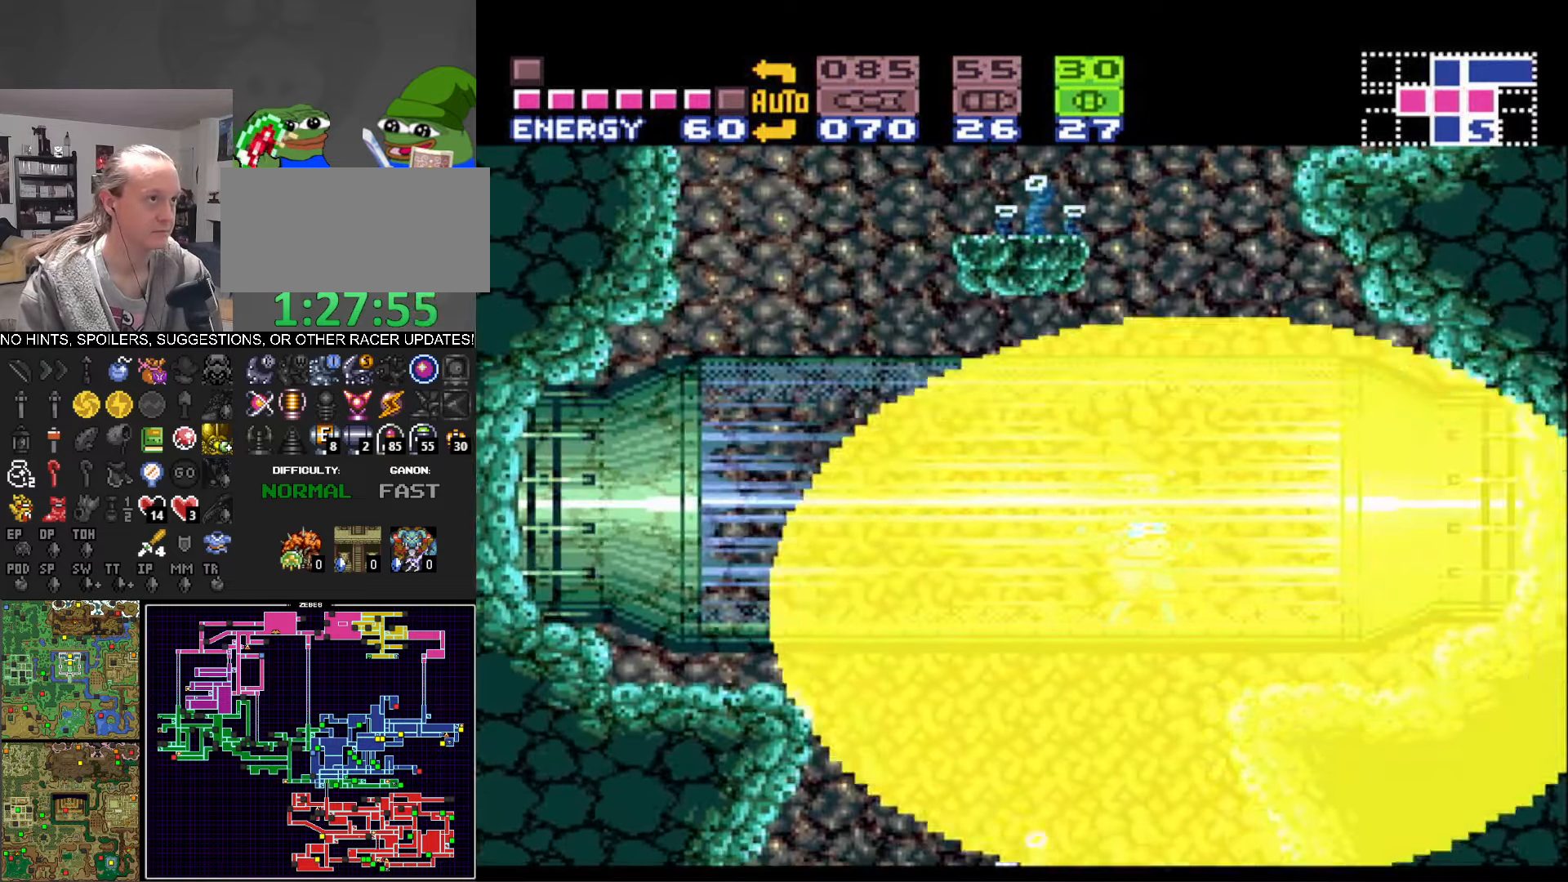
Gameplay with a controller (Nintendo layout); each line is a JSON object with the inputs held at the frame after it. "events" lists button and stick changes between this image and that frame as [ms after this image, input, new state], when the widget could be followed in between. Not read: L3 R3.
{"buttons": ["A", "B"], "events": [[100, "A", "down"]]}
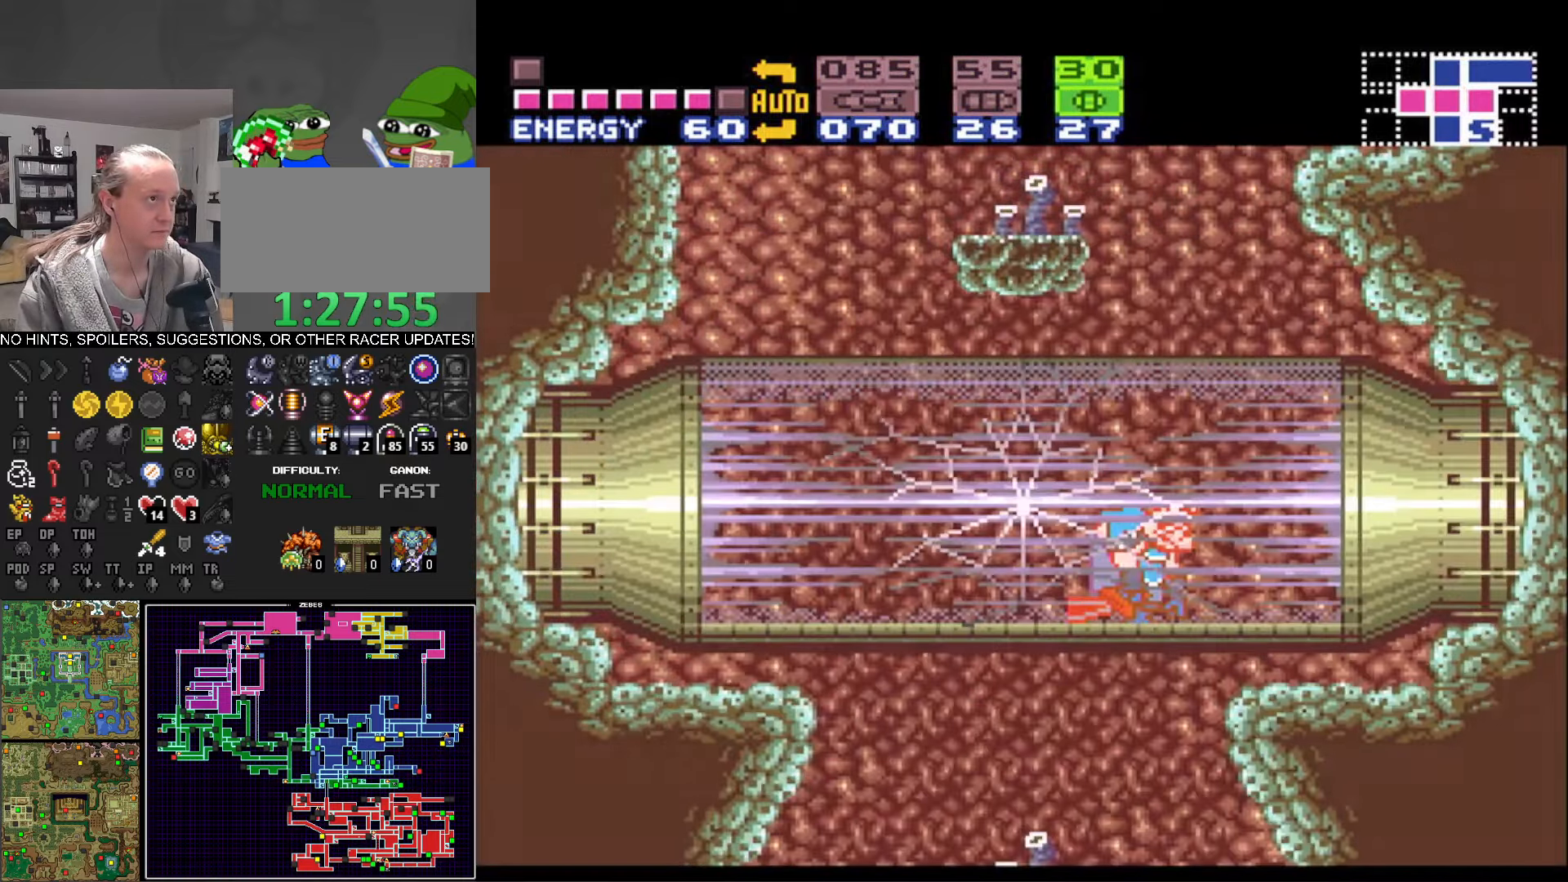
{"buttons": ["A", "B"], "events": []}
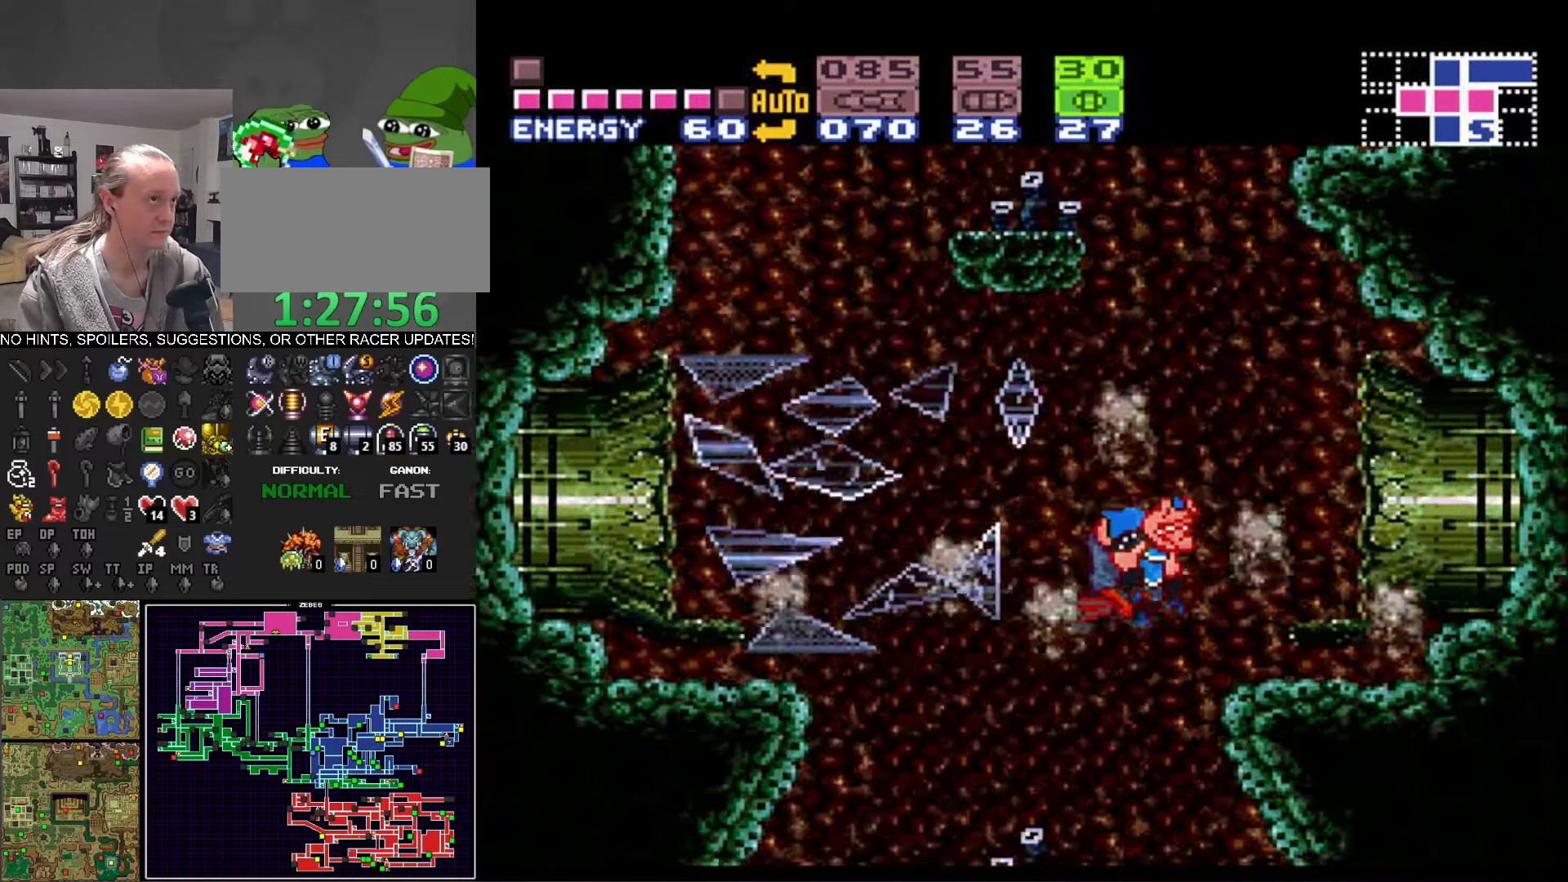
{"buttons": ["A", "B"], "events": []}
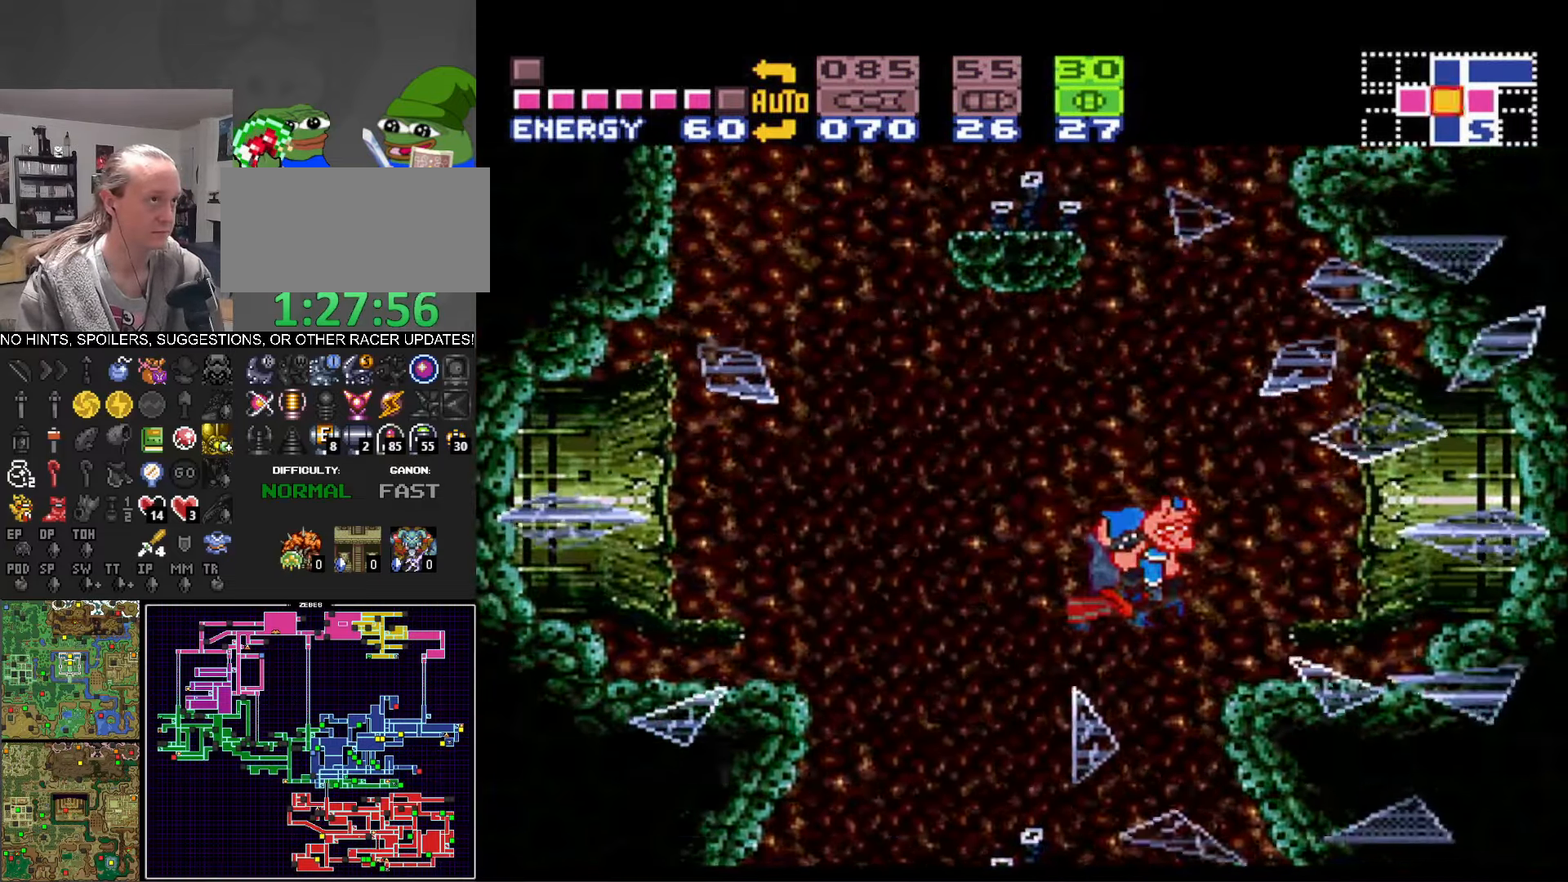
{"buttons": ["A", "B"], "events": []}
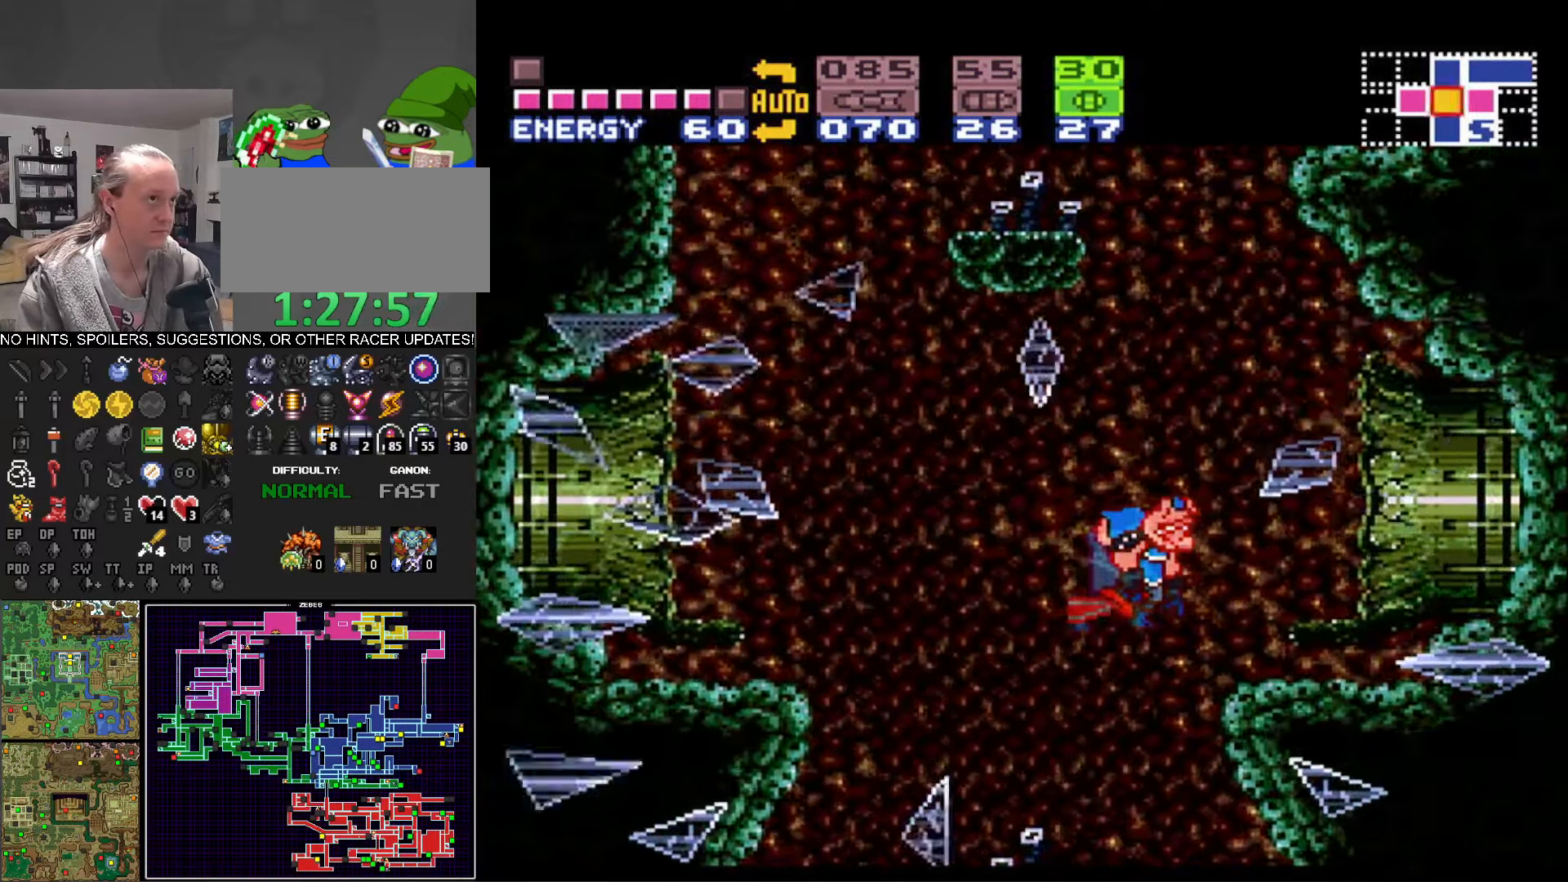
{"buttons": ["A", "B"], "events": []}
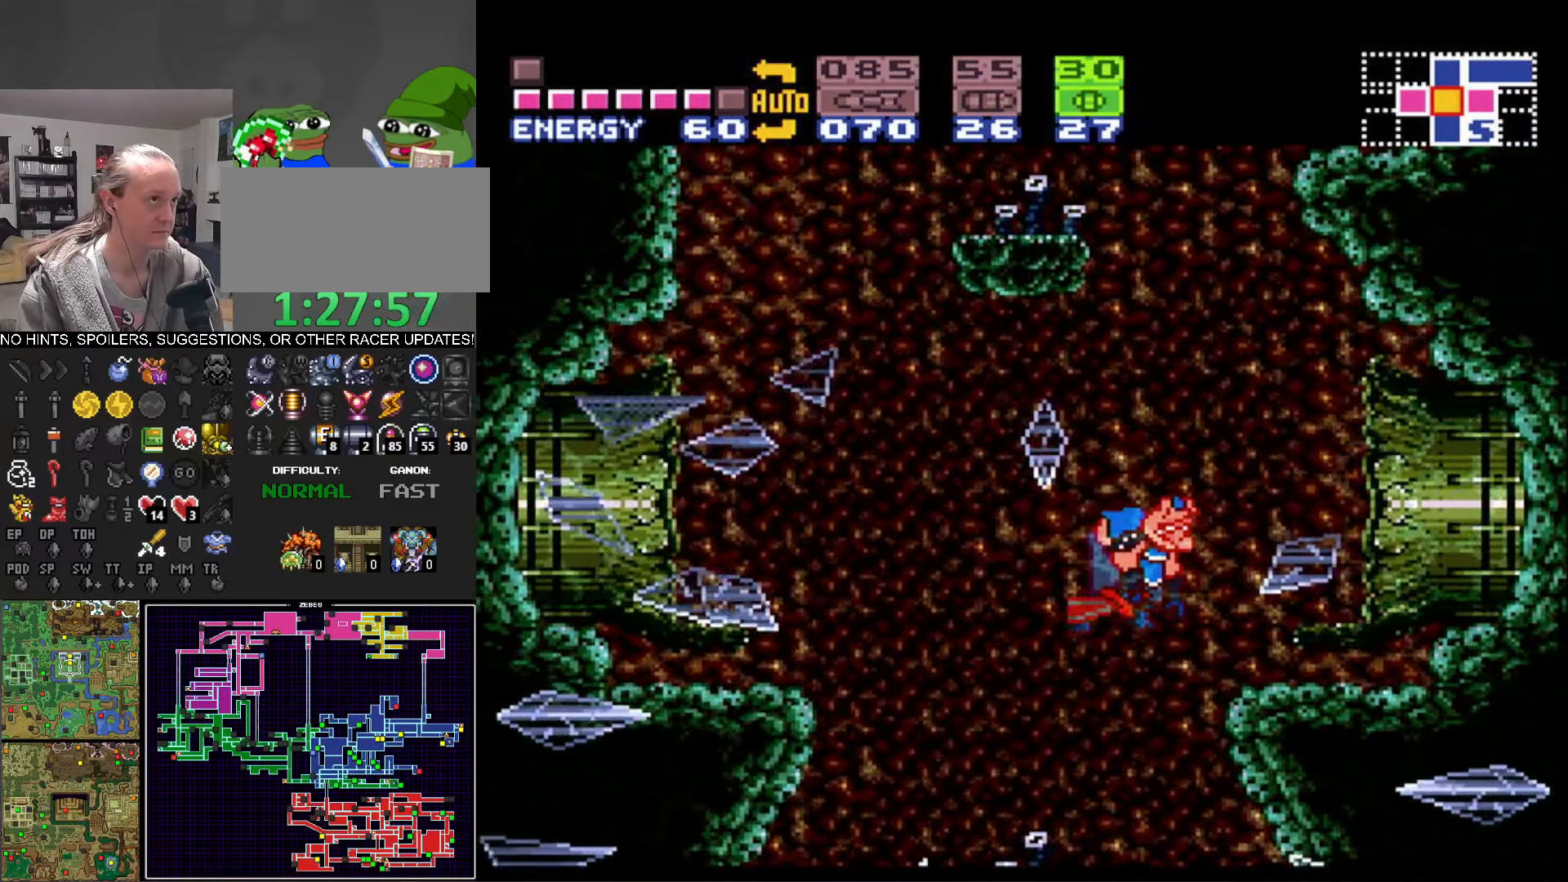
{"buttons": ["A", "B"], "events": []}
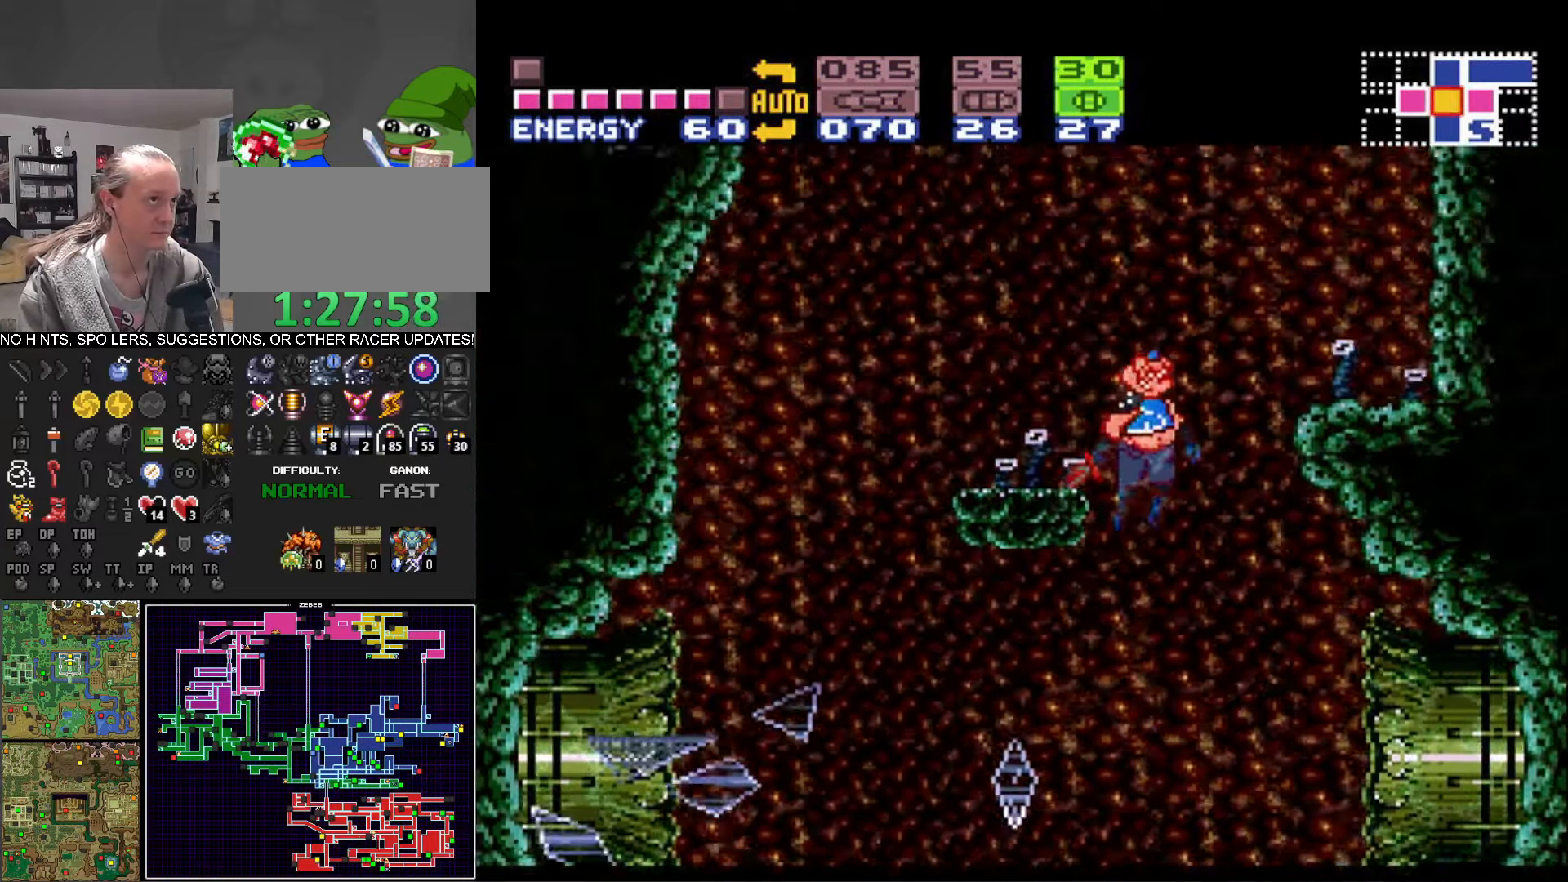
{"buttons": ["B", "DPAD_LEFT"], "events": [[50, "DPAD_LEFT", "down"], [217, "A", "up"]]}
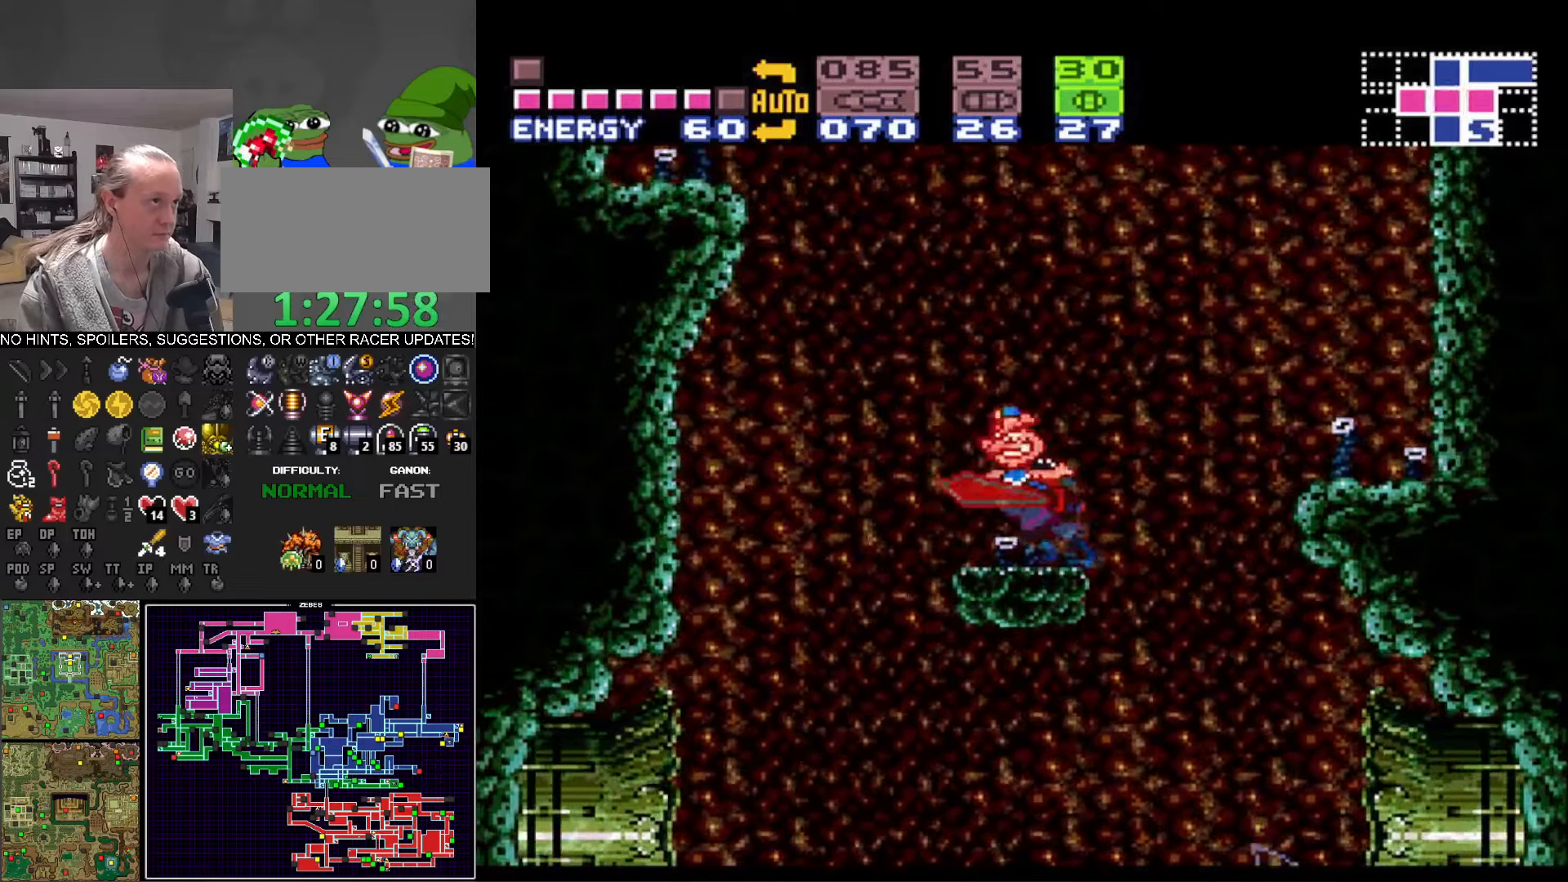
{"buttons": ["A", "B", "DPAD_LEFT"], "events": [[67, "A", "down"]]}
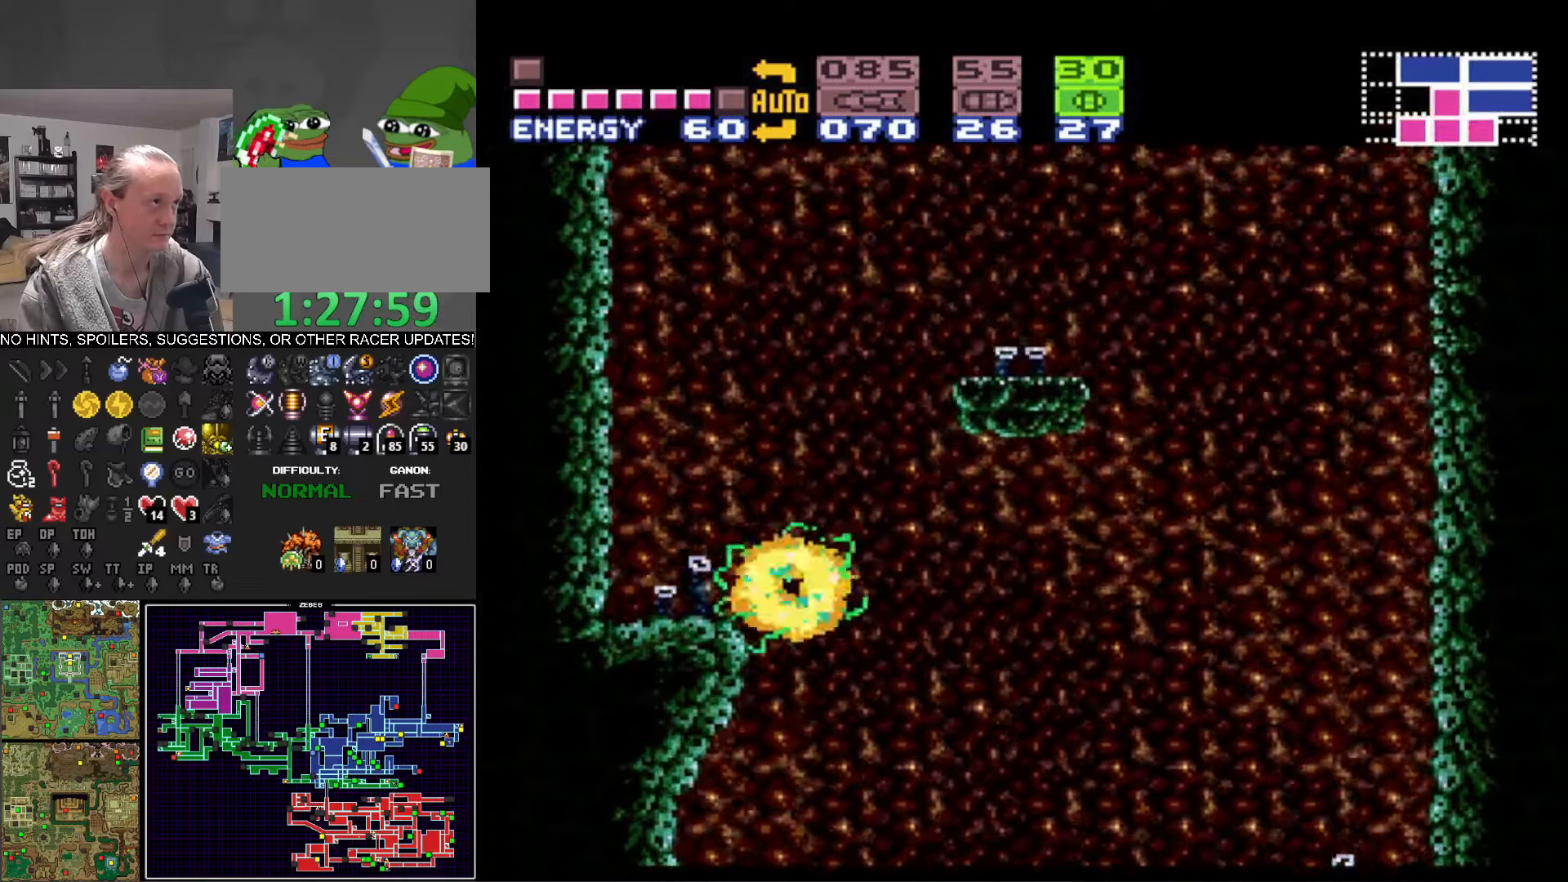
{"buttons": ["A", "B", "DPAD_RIGHT"], "events": [[100, "A", "up"], [200, "DPAD_LEFT", "up"], [217, "DPAD_RIGHT", "down"], [417, "A", "down"]]}
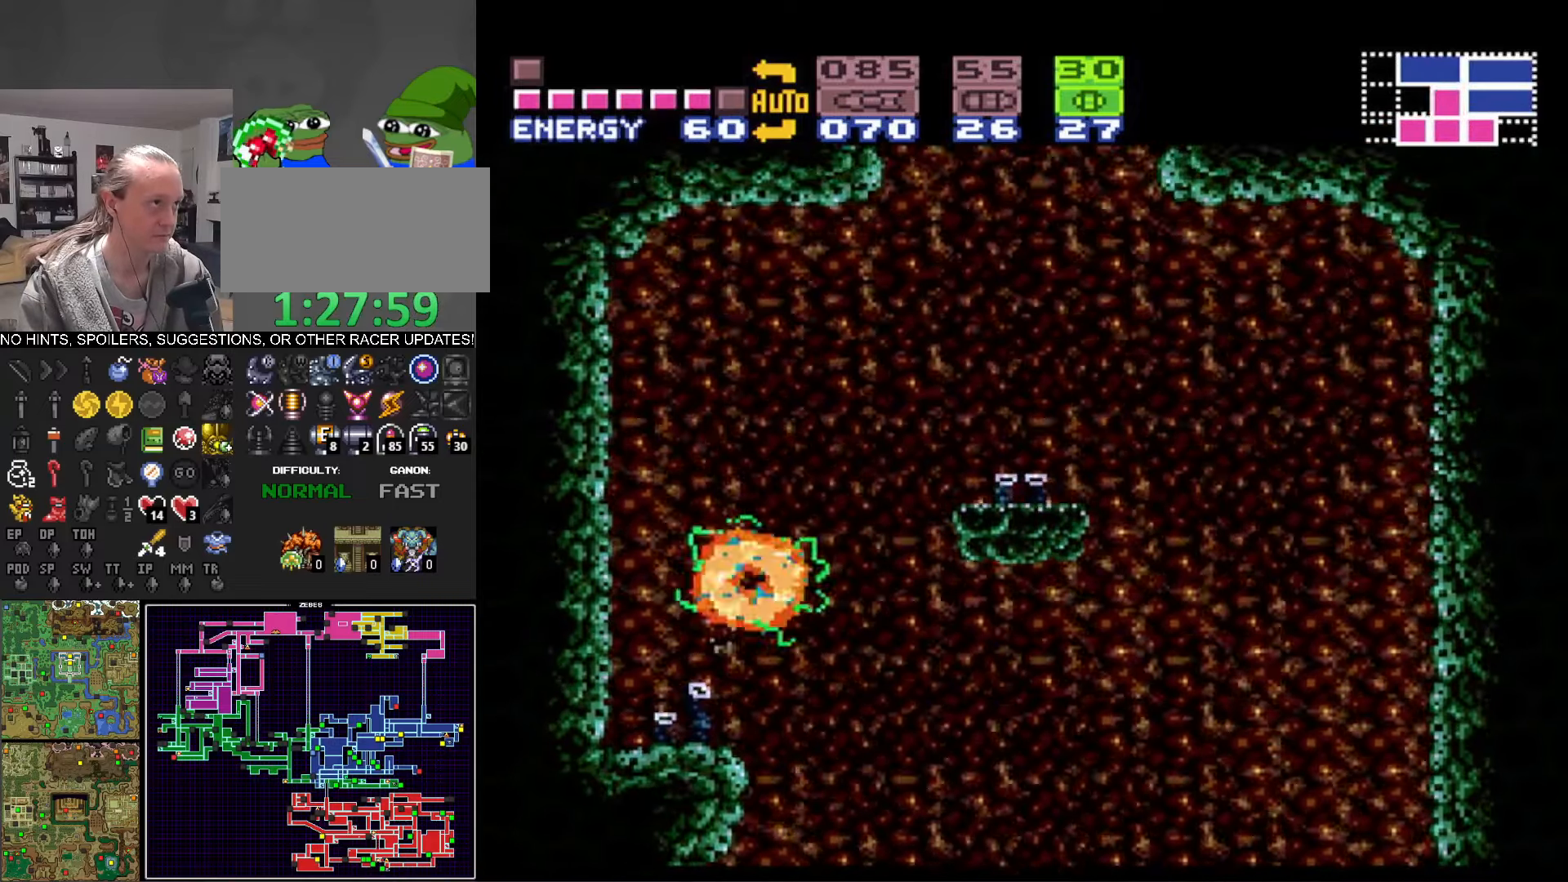
{"buttons": ["B", "Y", "DPAD_UP"], "events": [[317, "A", "up"], [383, "Y", "down"], [467, "DPAD_UP", "down"], [500, "DPAD_RIGHT", "up"]]}
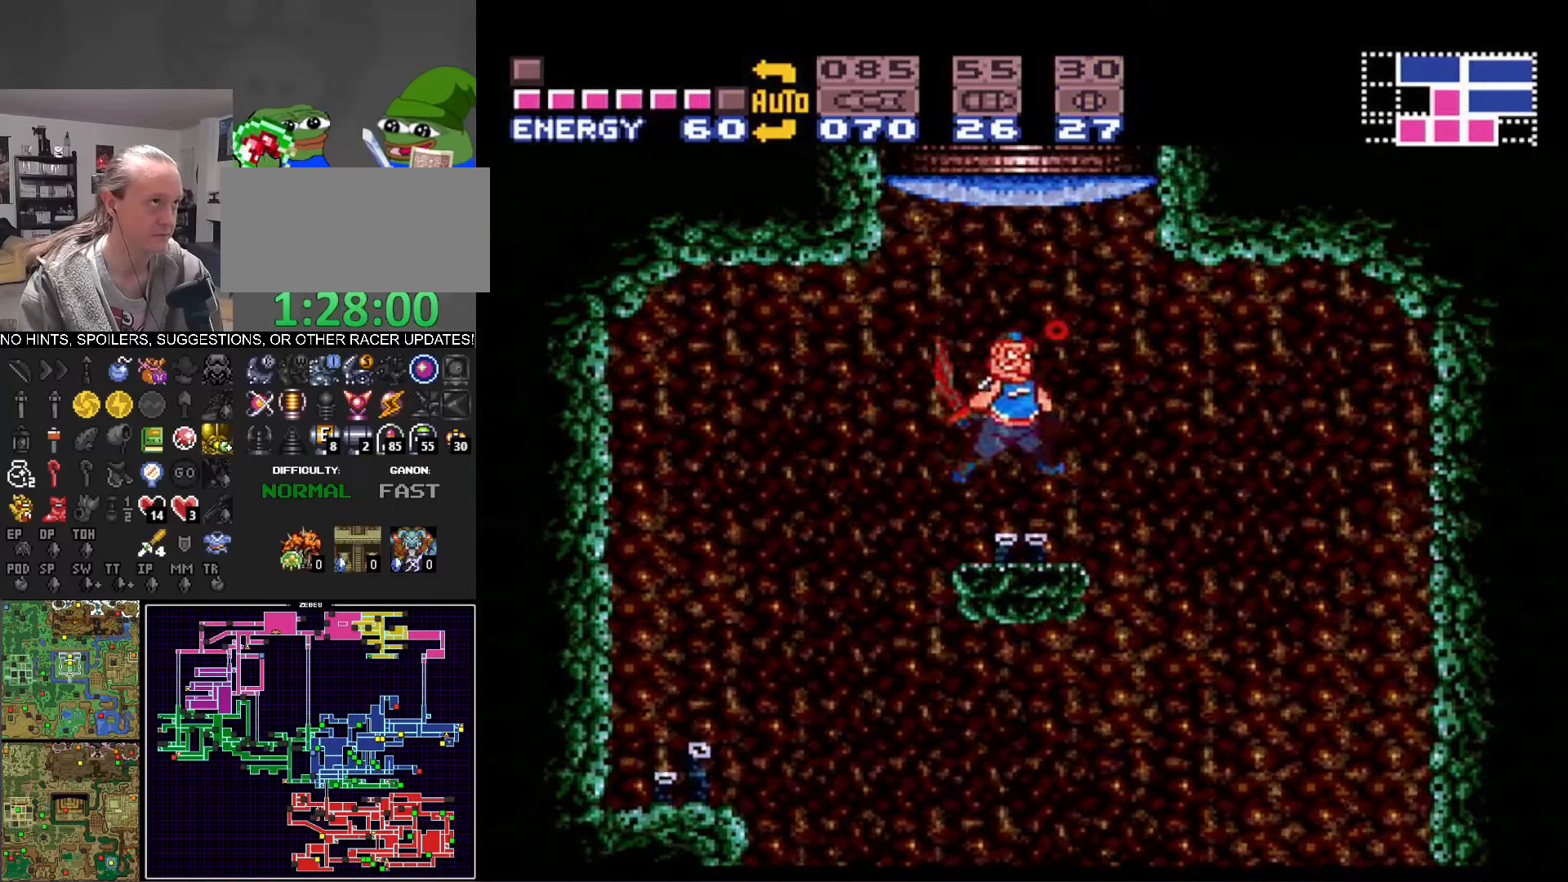
{"buttons": ["B"], "events": [[17, "Y", "up"], [117, "X", "down"], [200, "DPAD_LEFT", "down"], [217, "X", "up"], [250, "DPAD_UP", "up"], [383, "DPAD_LEFT", "up"]]}
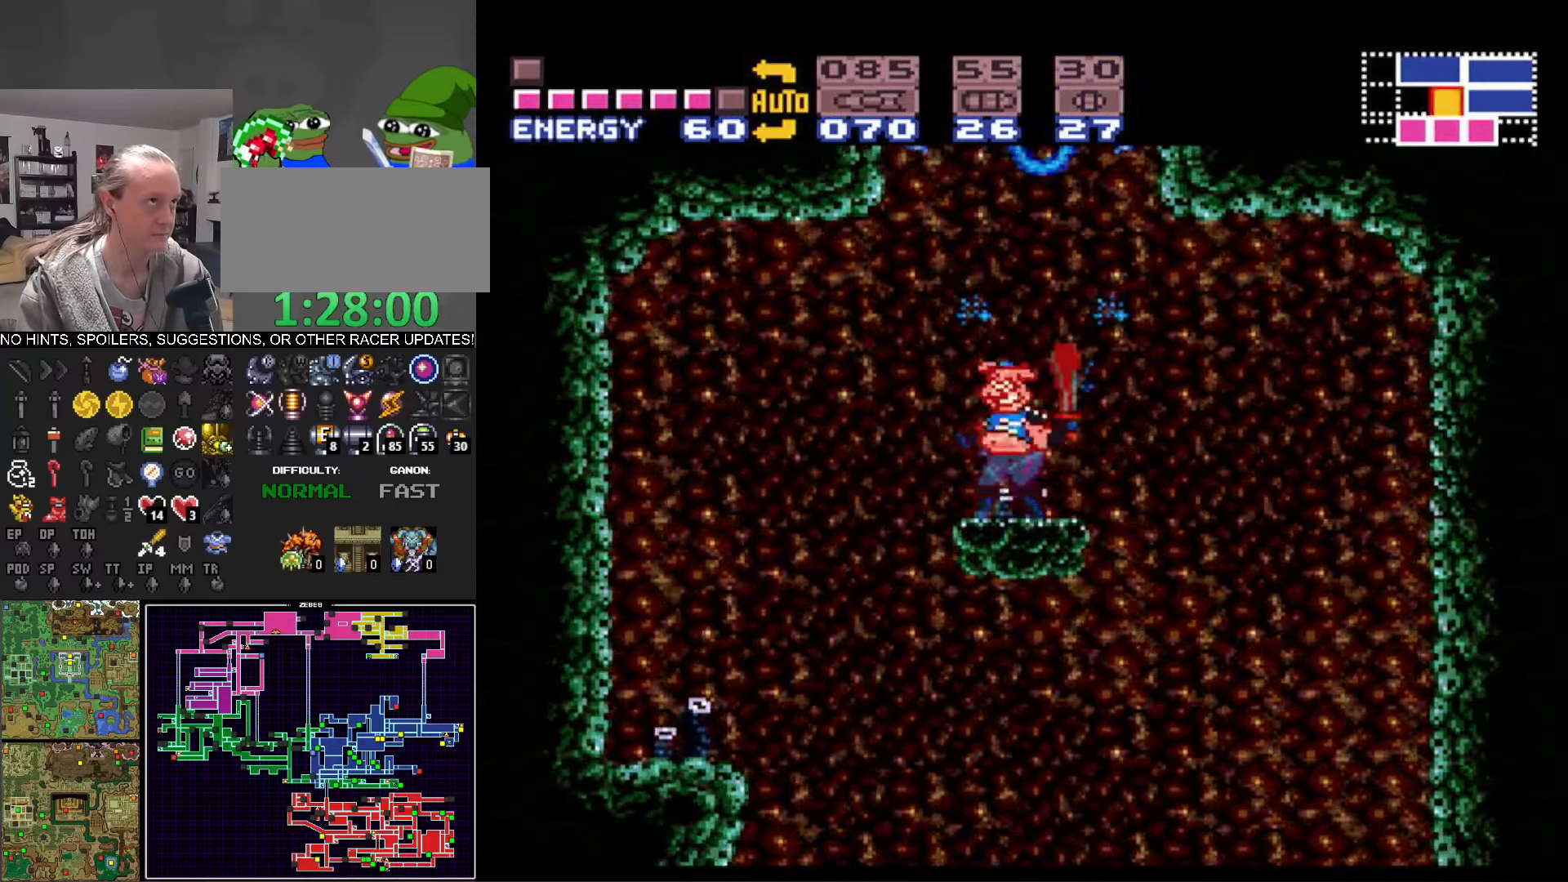
{"buttons": ["A", "B"], "events": [[17, "A", "down"]]}
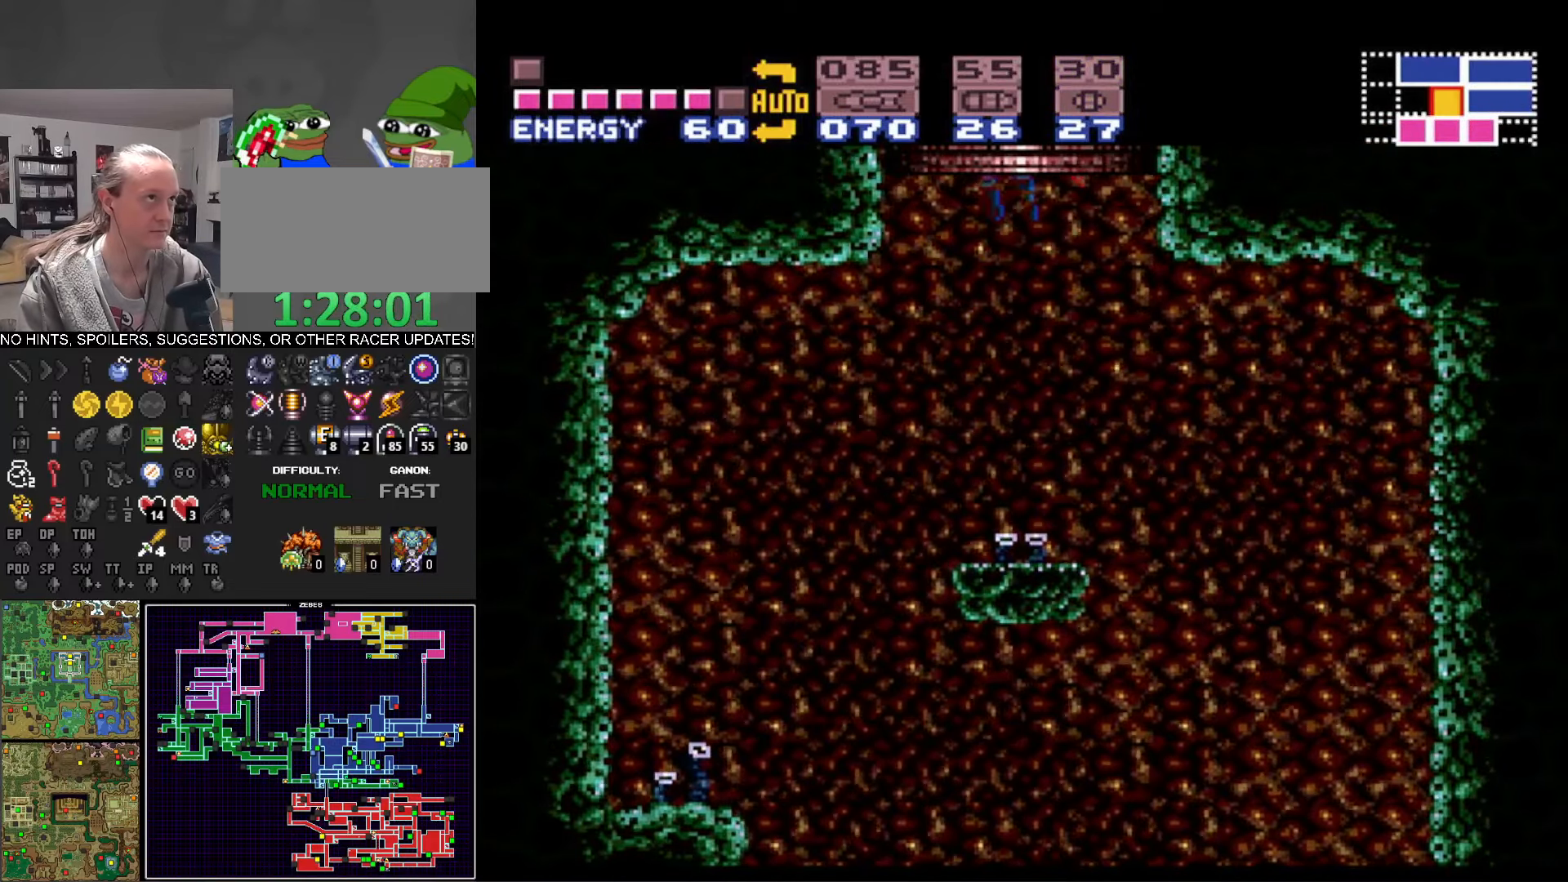
{"buttons": ["B"], "events": [[117, "A", "up"]]}
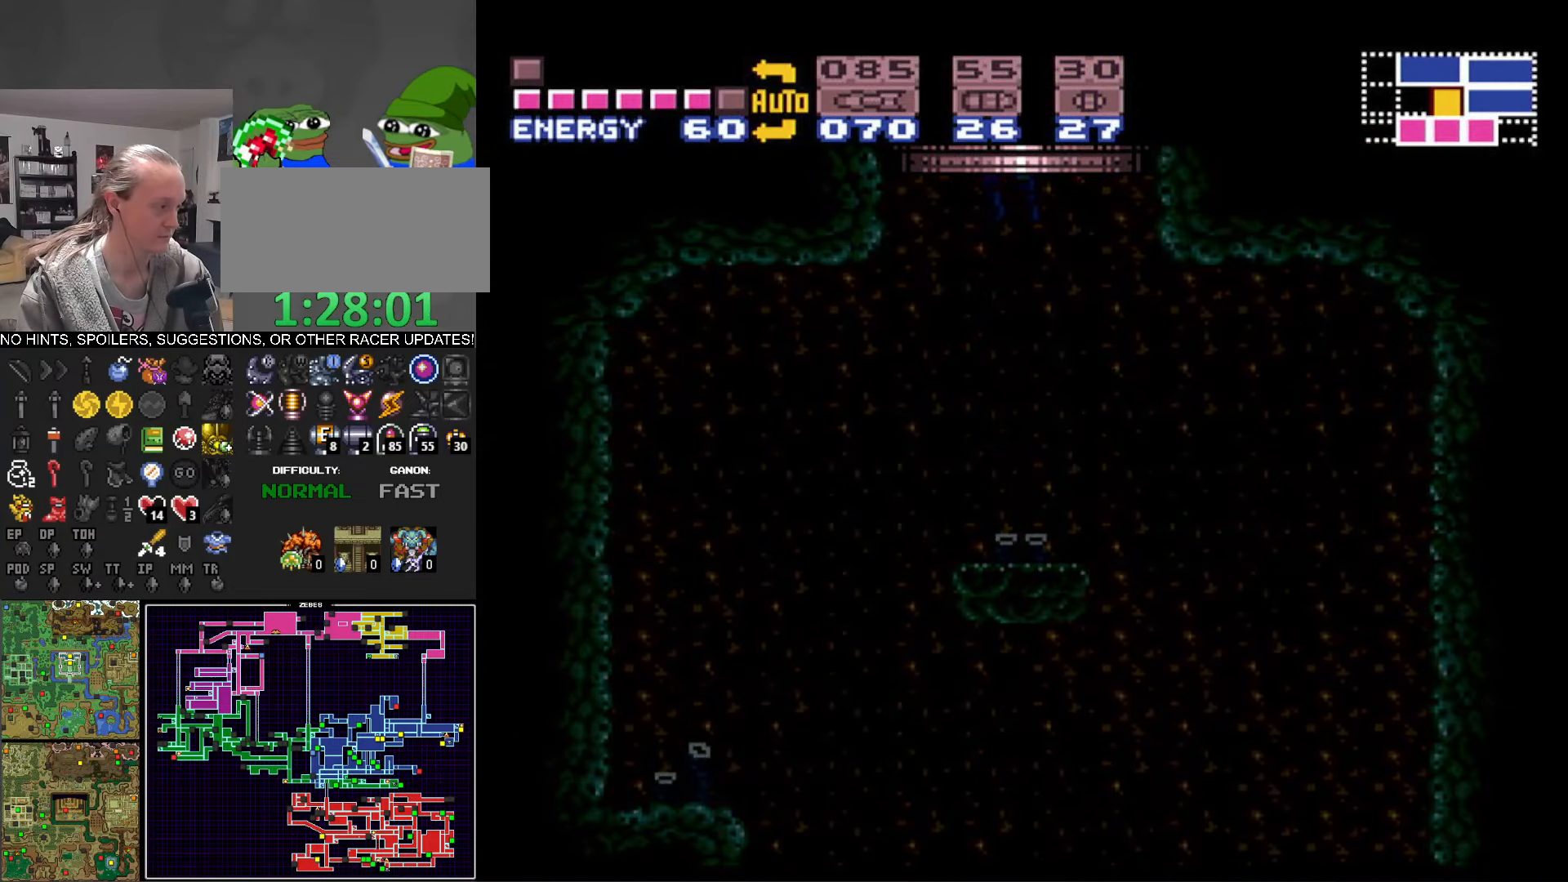
{"buttons": ["B"], "events": []}
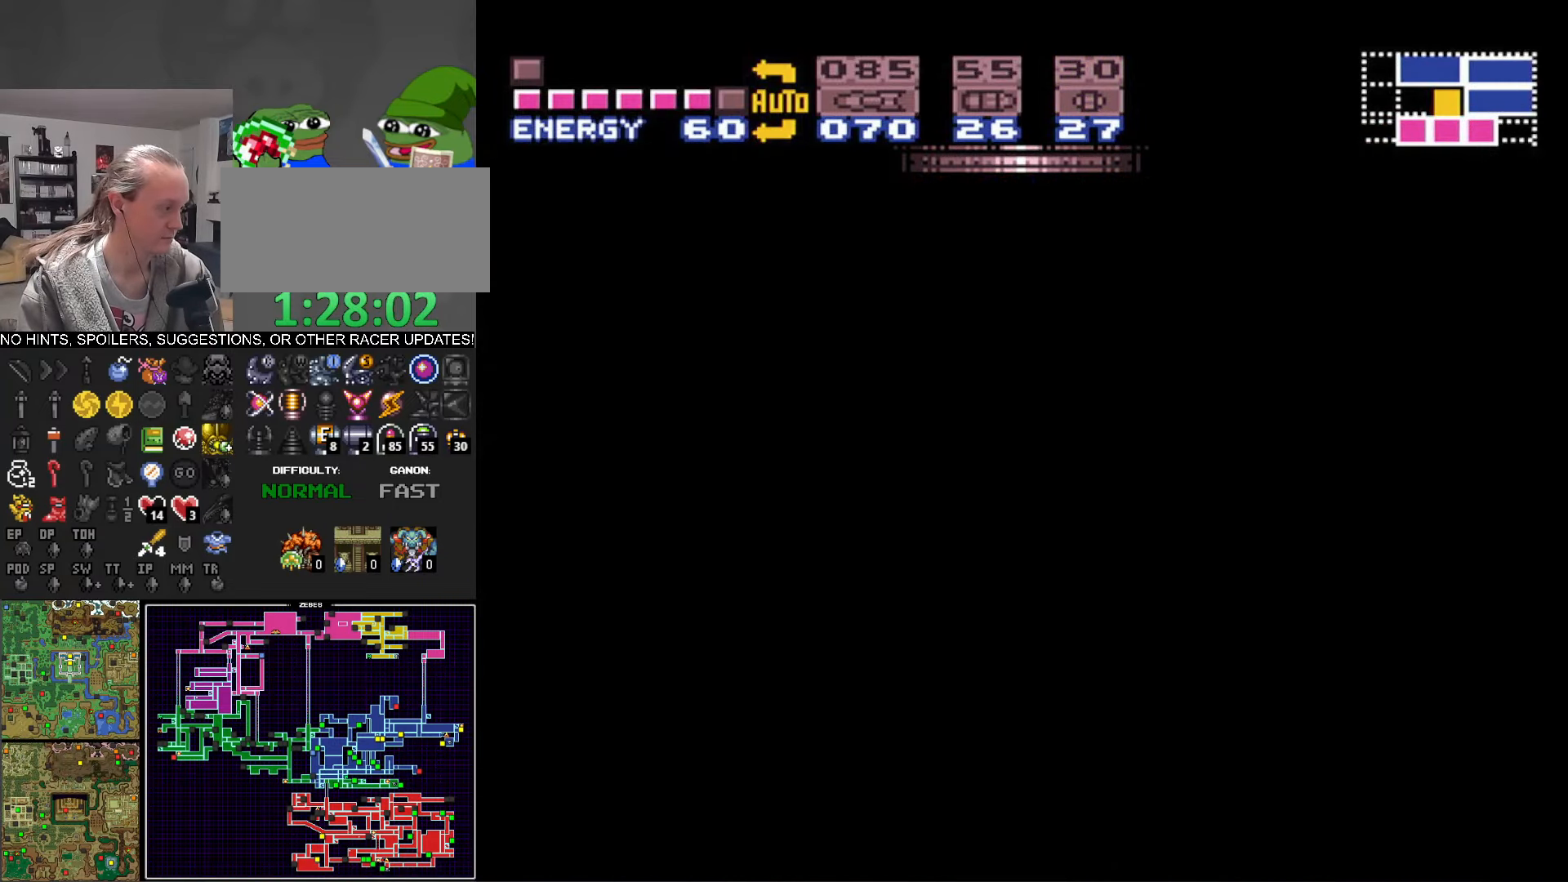
{"buttons": ["B"], "events": []}
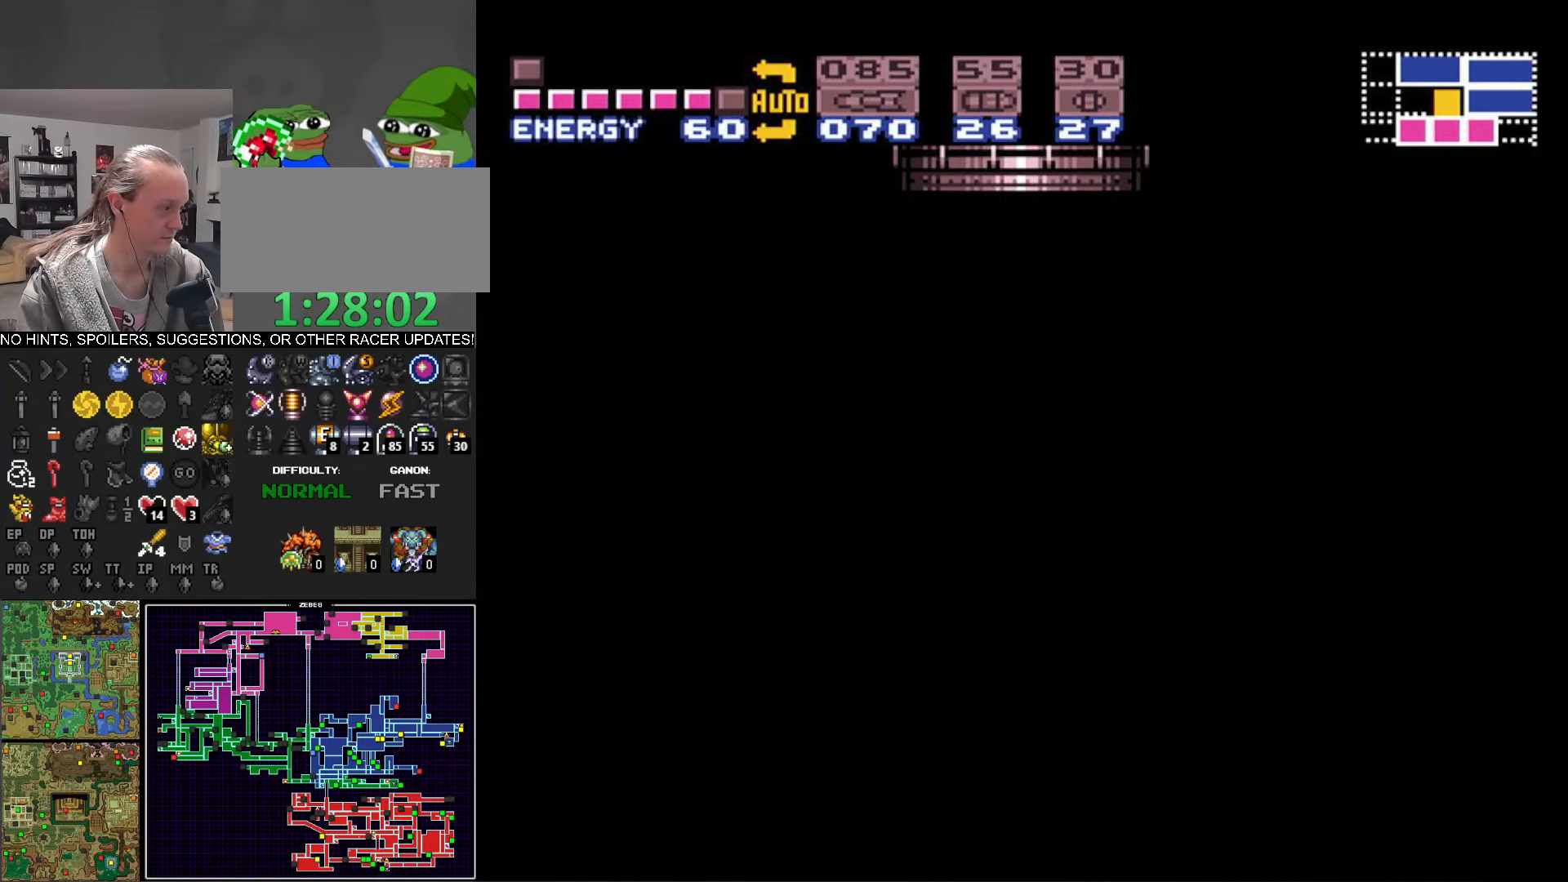
{"buttons": ["B"], "events": []}
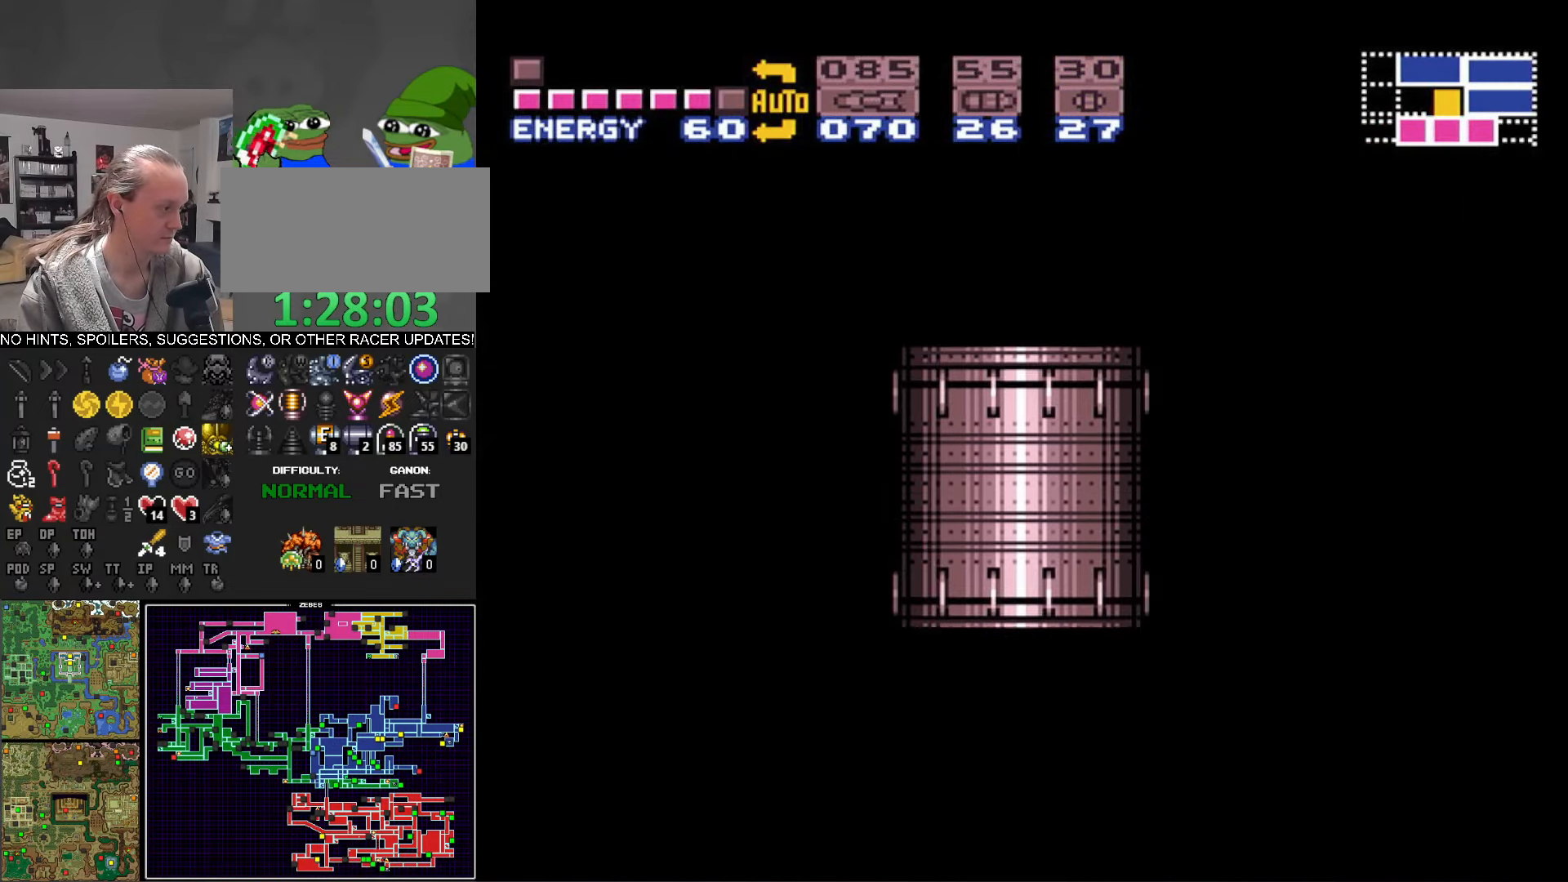
{"buttons": ["B"], "events": []}
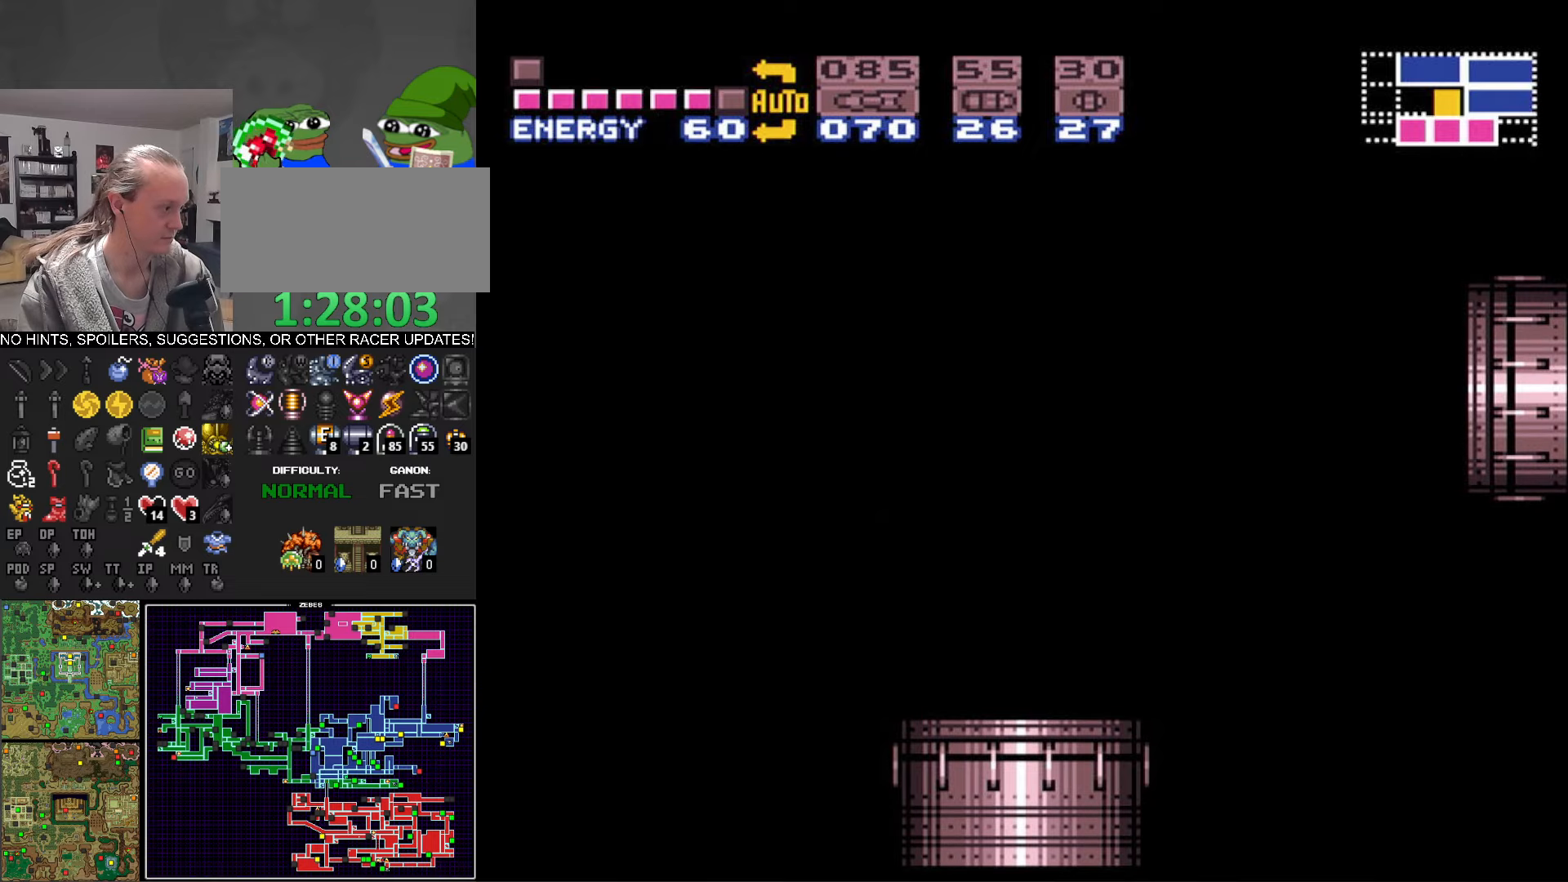
{"buttons": ["B", "DPAD_LEFT"], "events": [[367, "DPAD_LEFT", "down"]]}
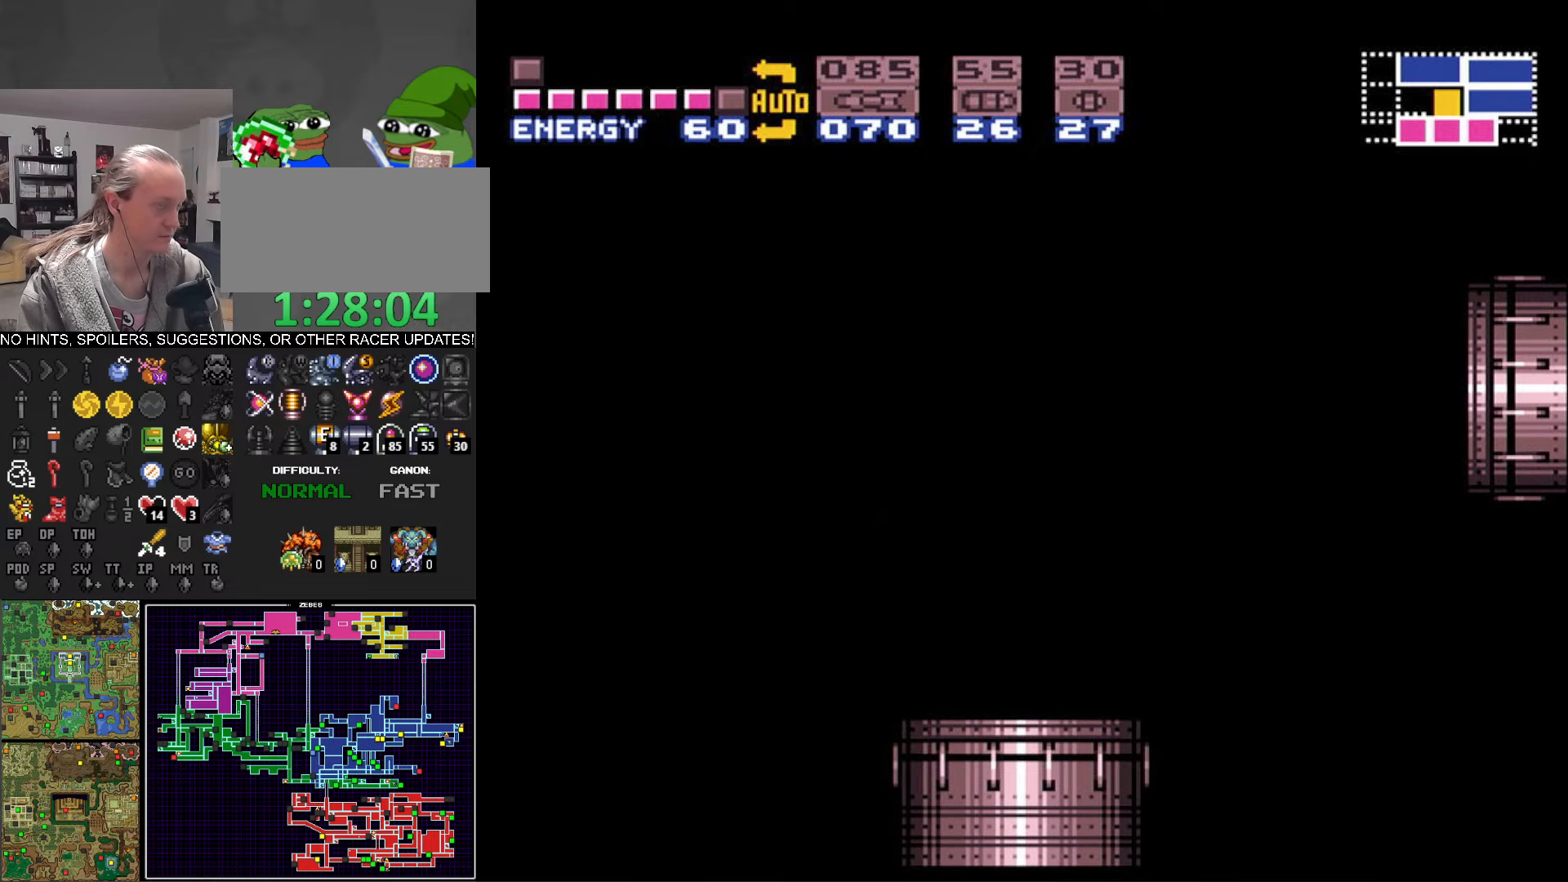
{"buttons": ["B", "DPAD_LEFT"], "events": []}
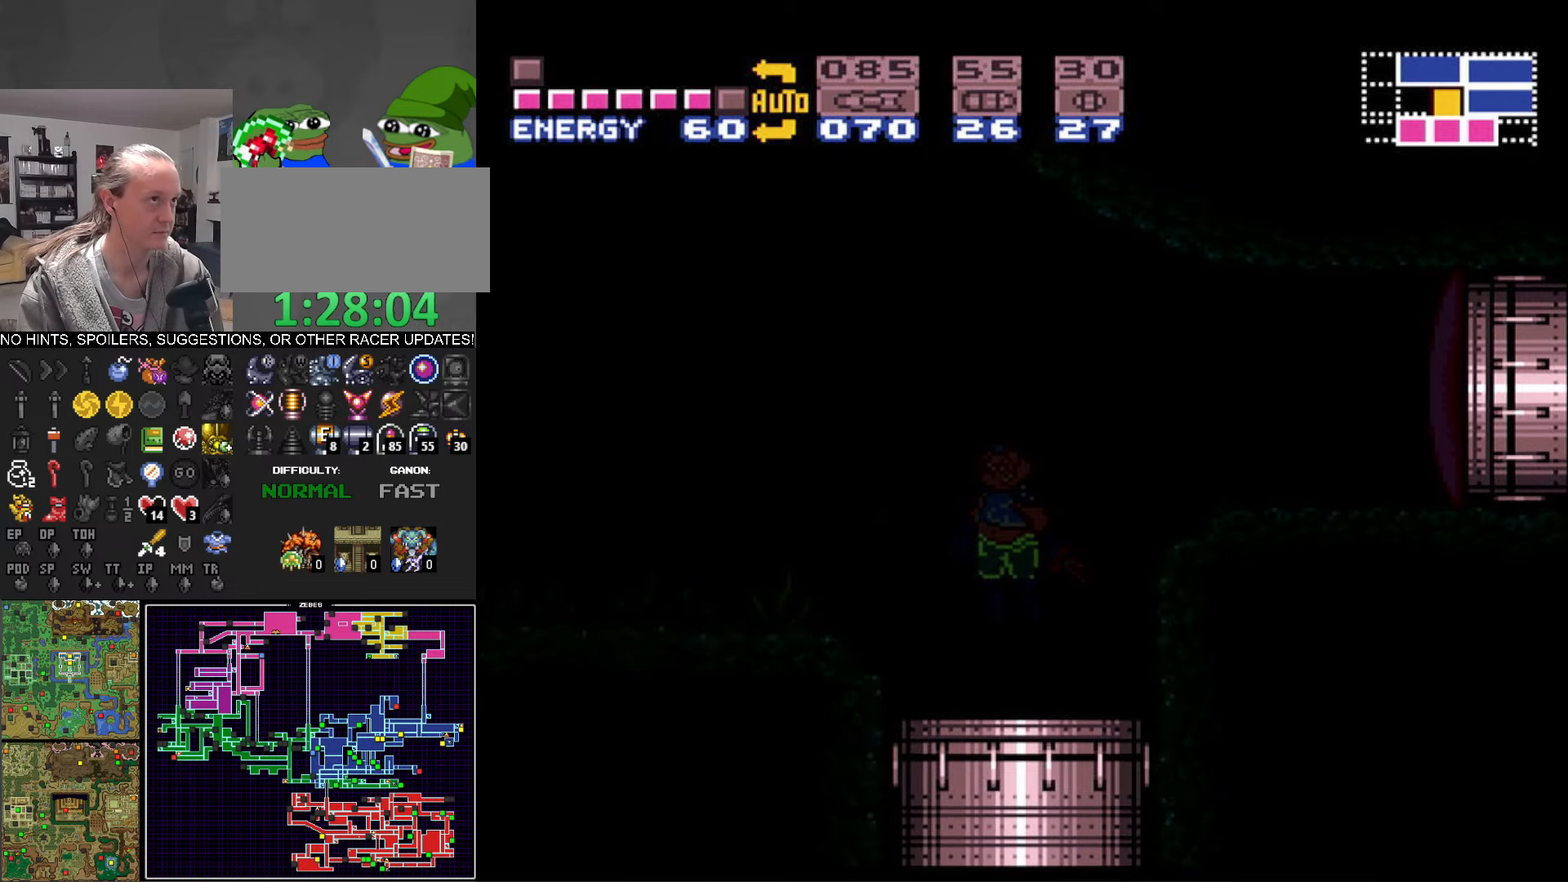
{"buttons": ["B", "DPAD_LEFT"], "events": []}
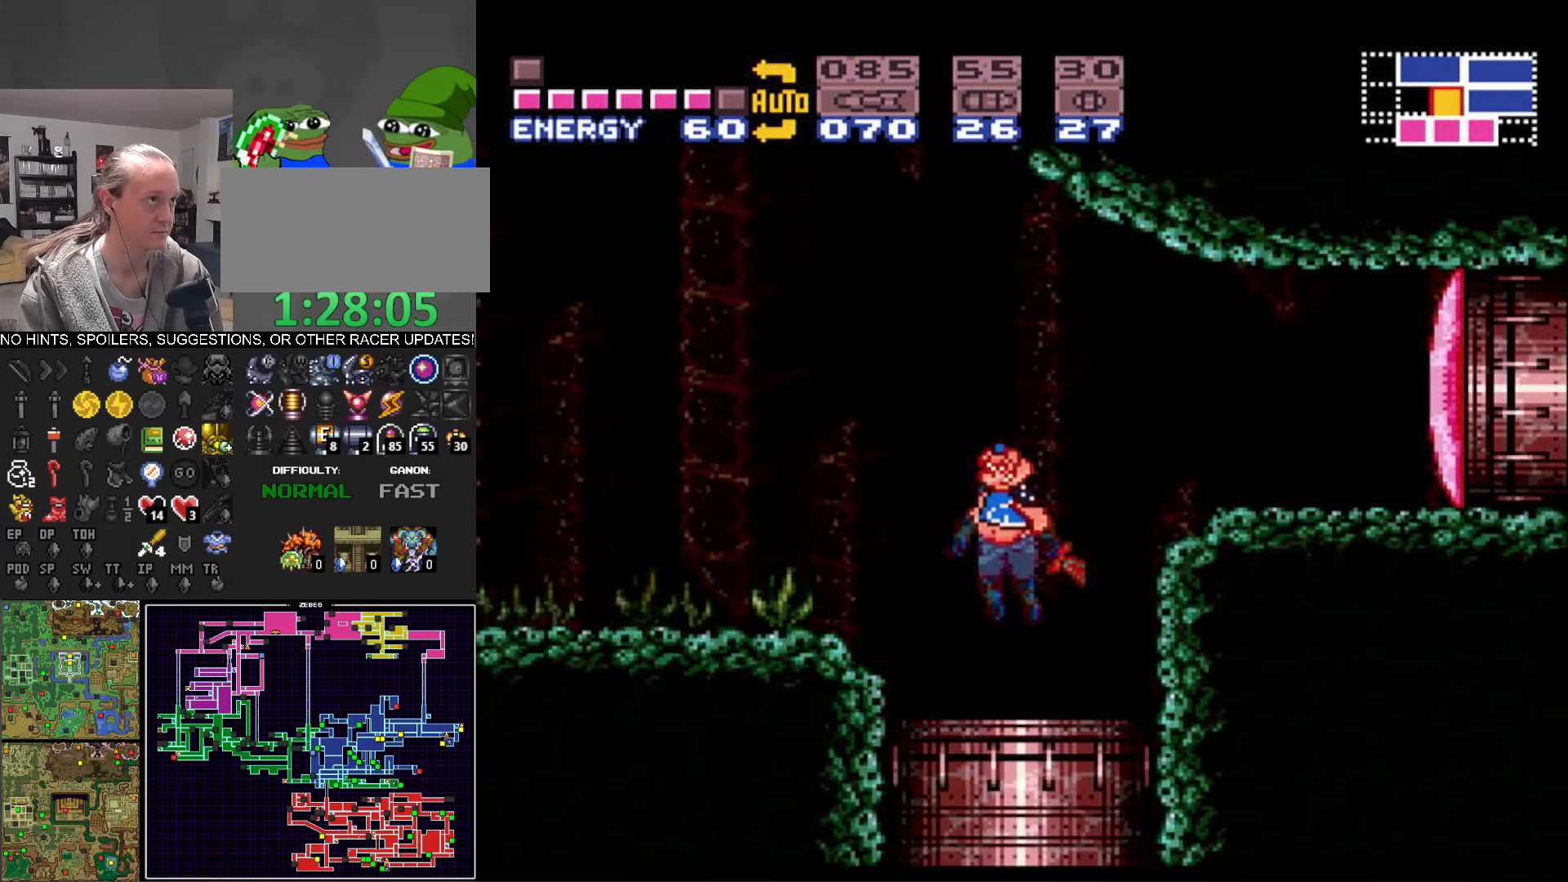
{"buttons": ["DPAD_LEFT"], "events": [[484, "B", "up"]]}
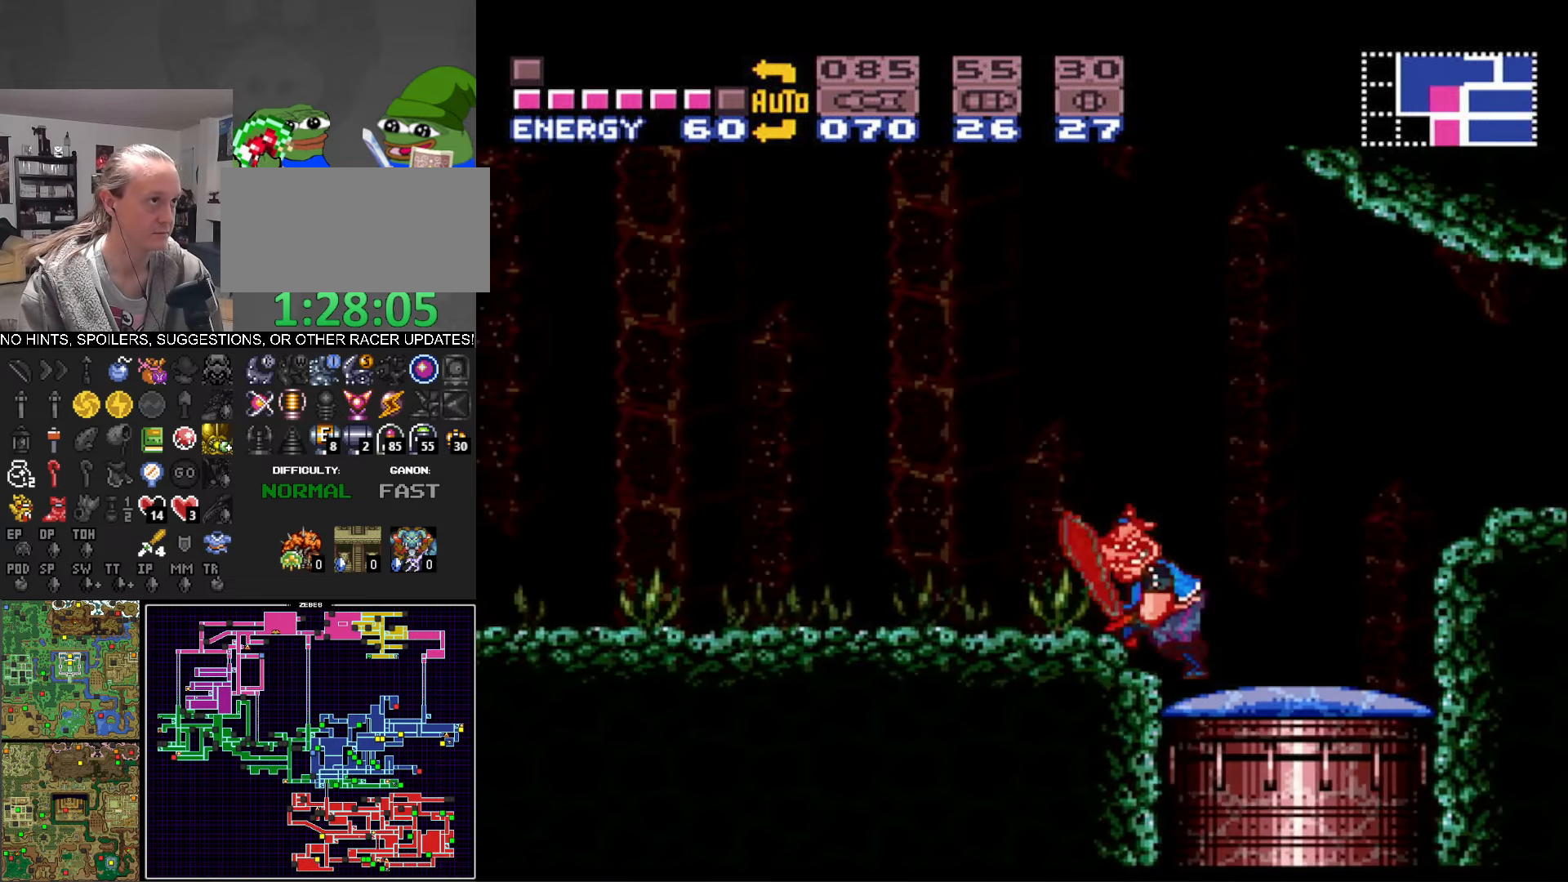
{"buttons": ["A", "B", "DPAD_LEFT"], "events": [[100, "A", "down"], [100, "B", "down"]]}
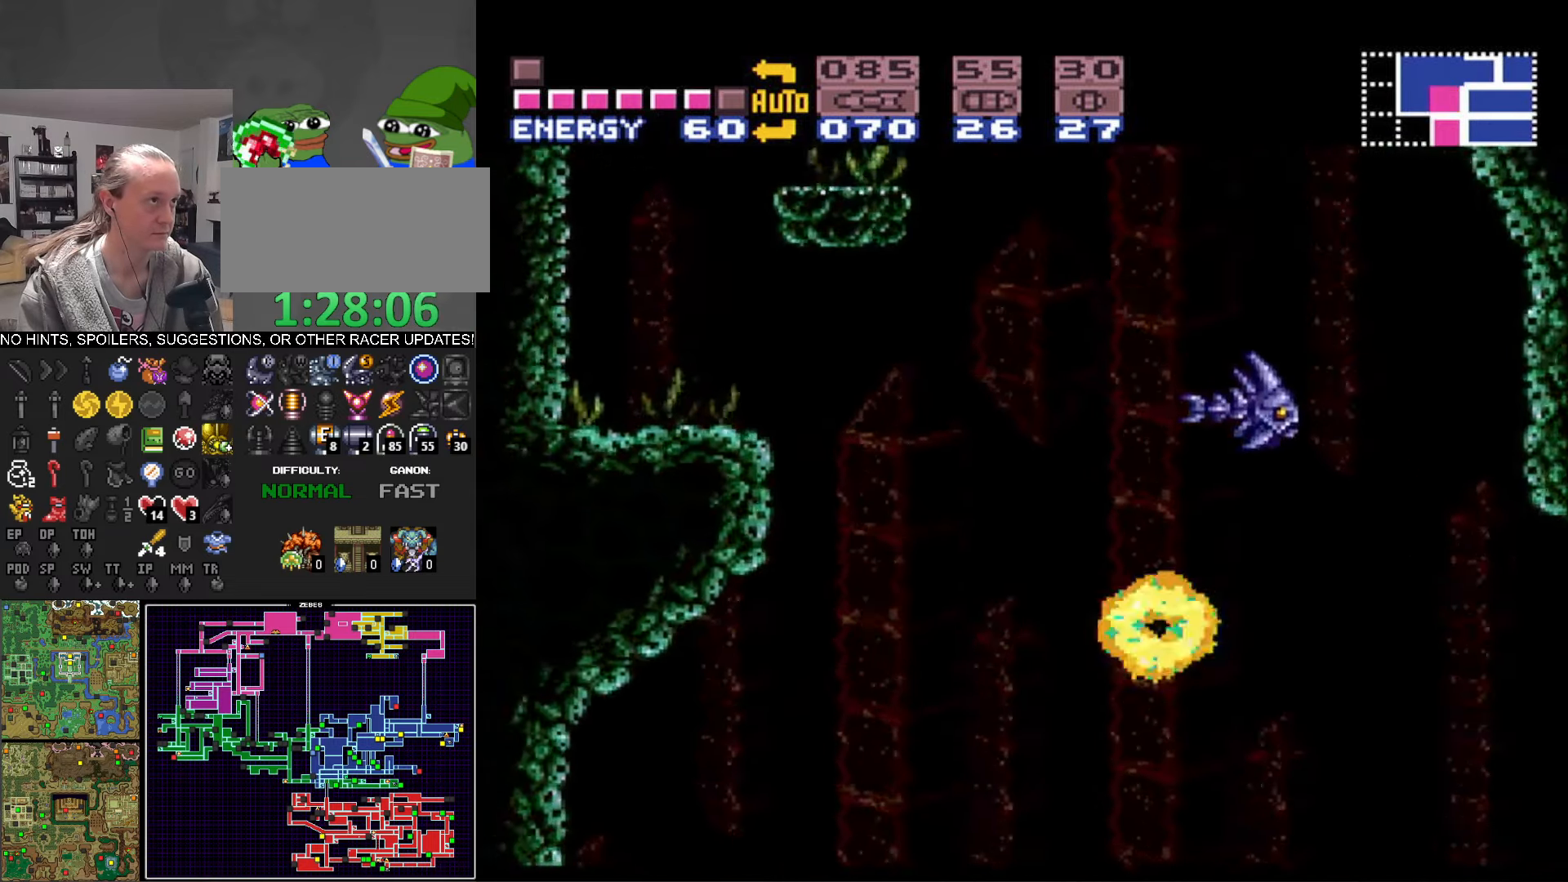
{"buttons": ["B", "DPAD_LEFT"], "events": [[334, "A", "up"]]}
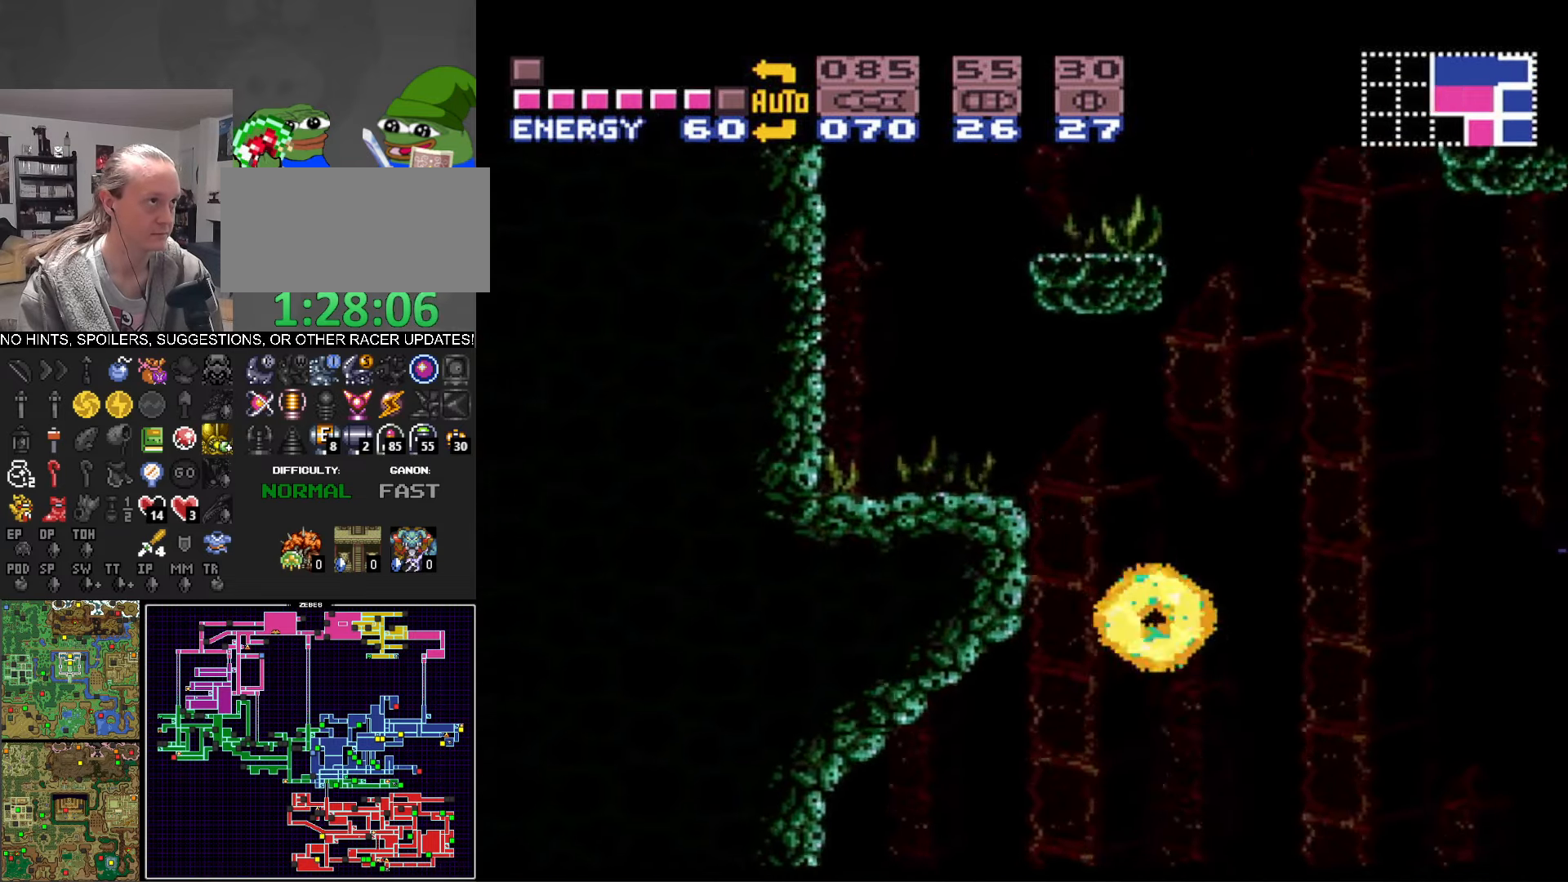
{"buttons": ["A", "B", "DPAD_LEFT"], "events": [[100, "DPAD_LEFT", "up"], [134, "DPAD_RIGHT", "down"], [300, "A", "down"], [350, "DPAD_RIGHT", "up"], [417, "DPAD_LEFT", "down"]]}
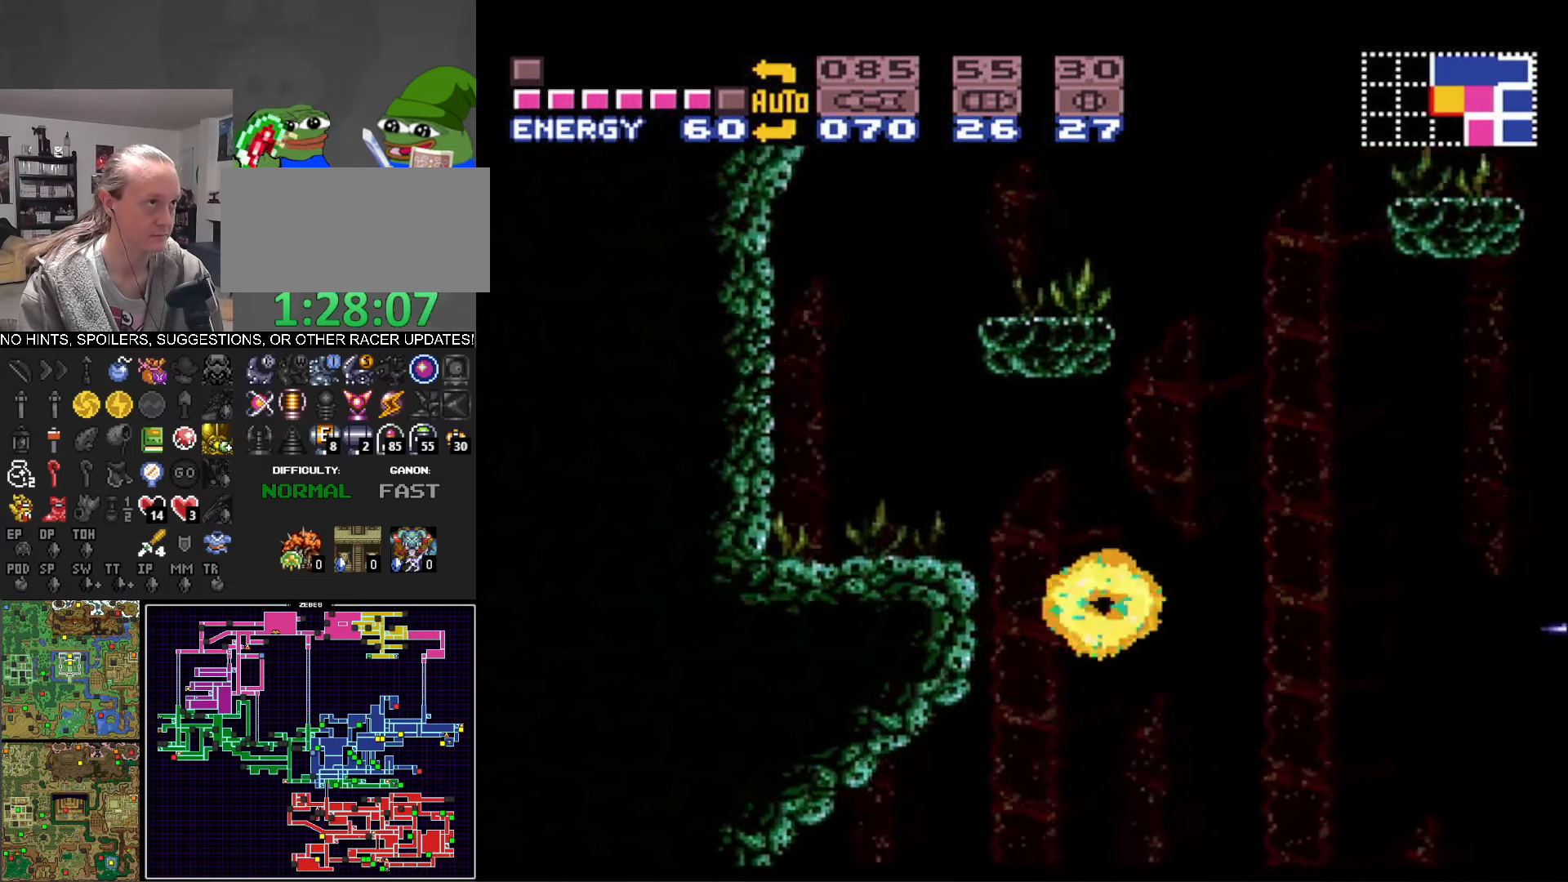
{"buttons": ["A", "B", "DPAD_LEFT"], "events": [[167, "A", "up"], [467, "A", "down"]]}
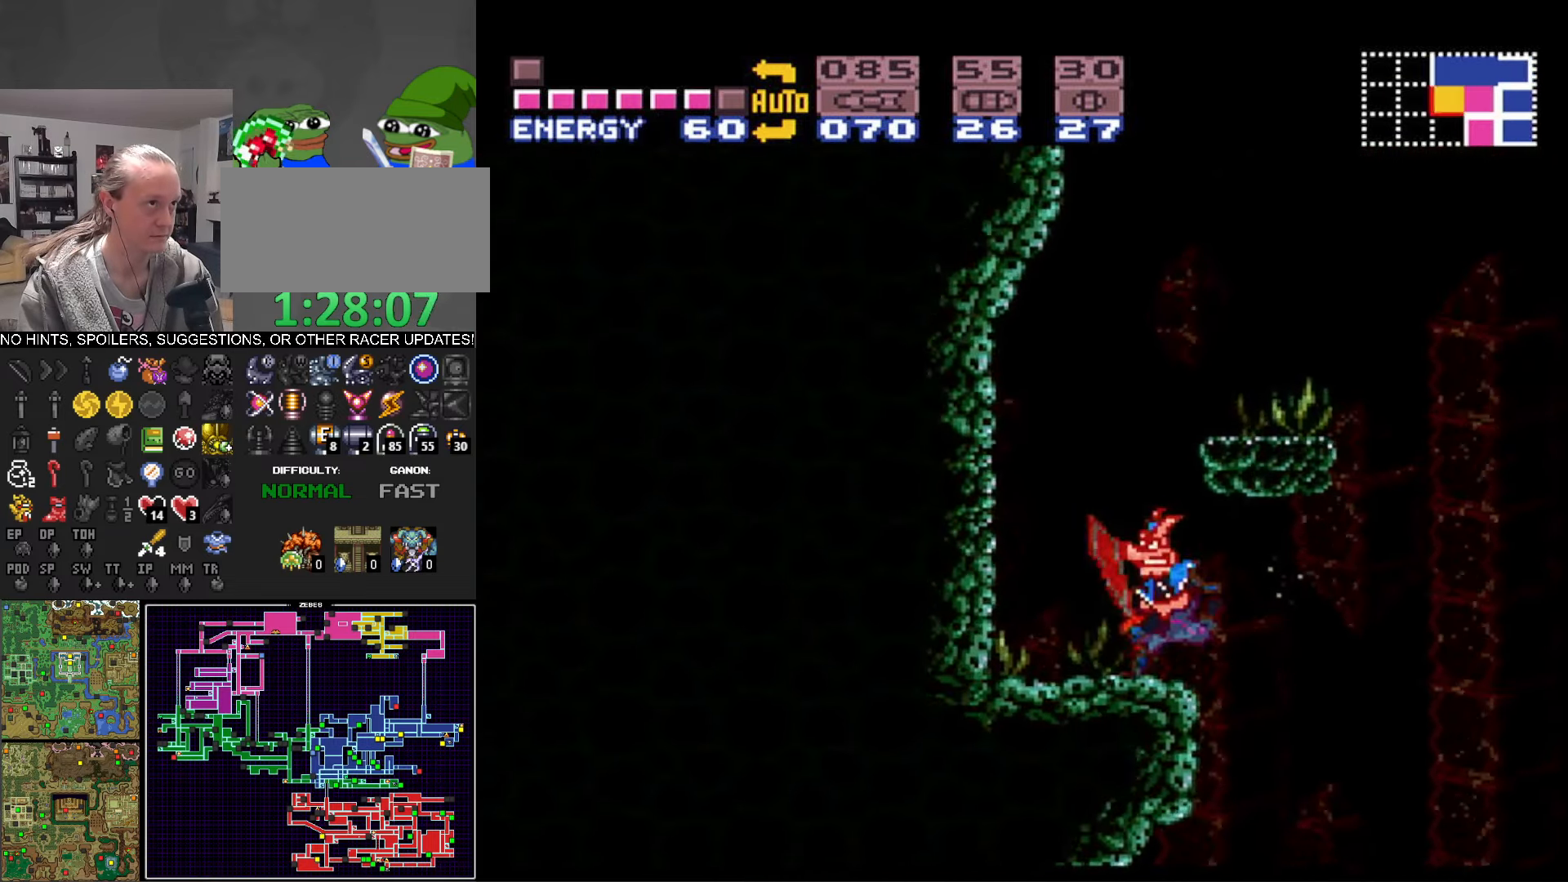
{"buttons": ["B"], "events": [[34, "DPAD_LEFT", "up"], [84, "DPAD_RIGHT", "down"], [217, "A", "up"], [500, "DPAD_RIGHT", "up"]]}
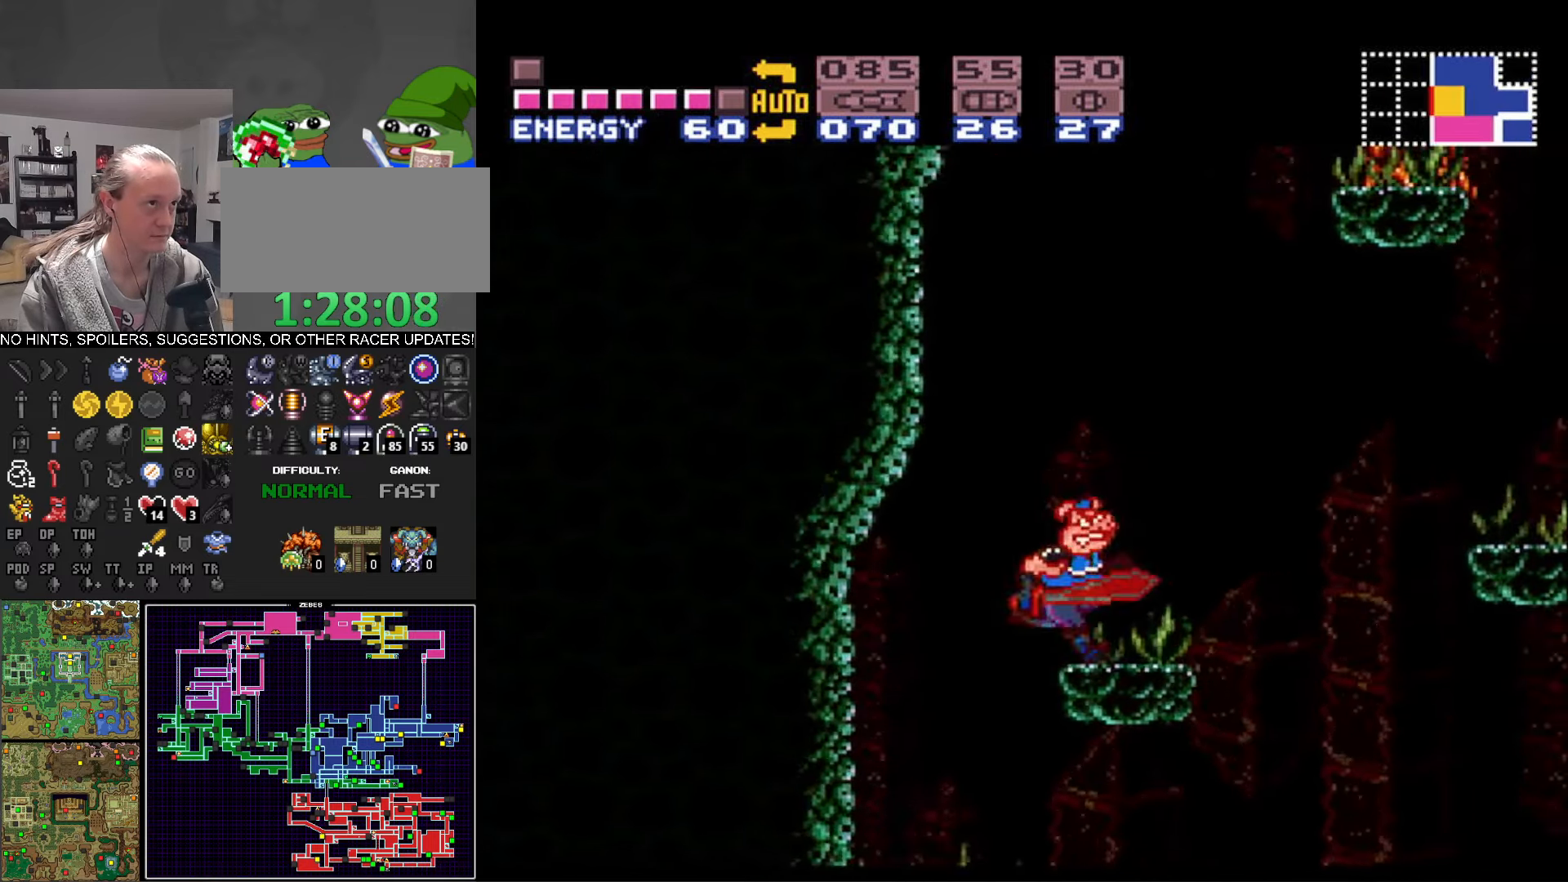
{"buttons": ["B", "DPAD_LEFT"], "events": [[34, "A", "down"], [100, "DPAD_LEFT", "down"], [500, "A", "up"]]}
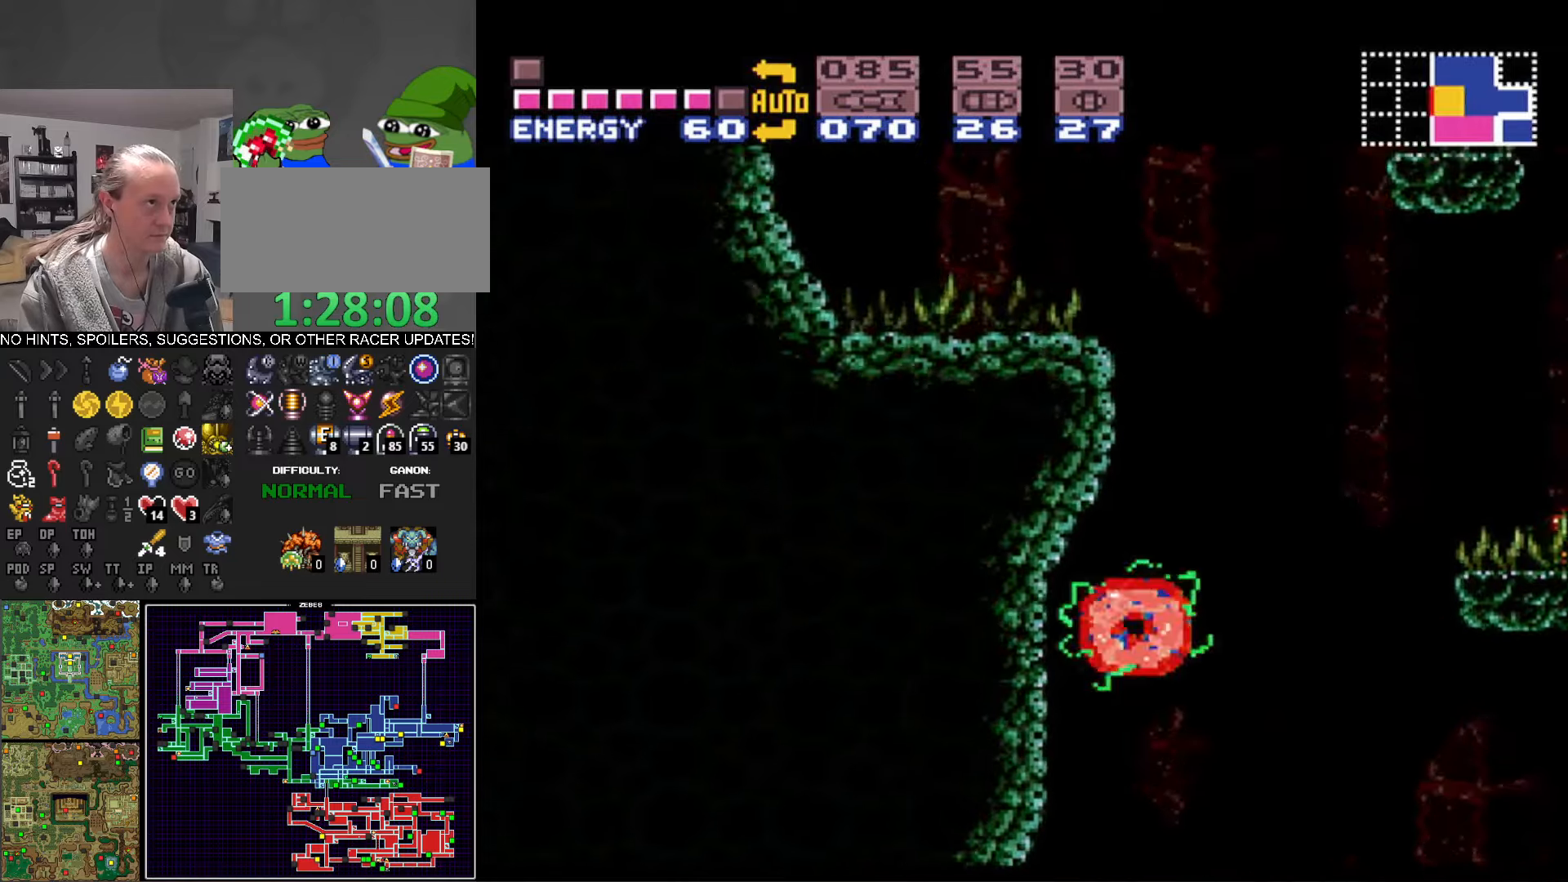
{"buttons": ["A", "B", "DPAD_RIGHT"], "events": [[116, "DPAD_LEFT", "up"], [183, "DPAD_RIGHT", "down"], [300, "A", "down"]]}
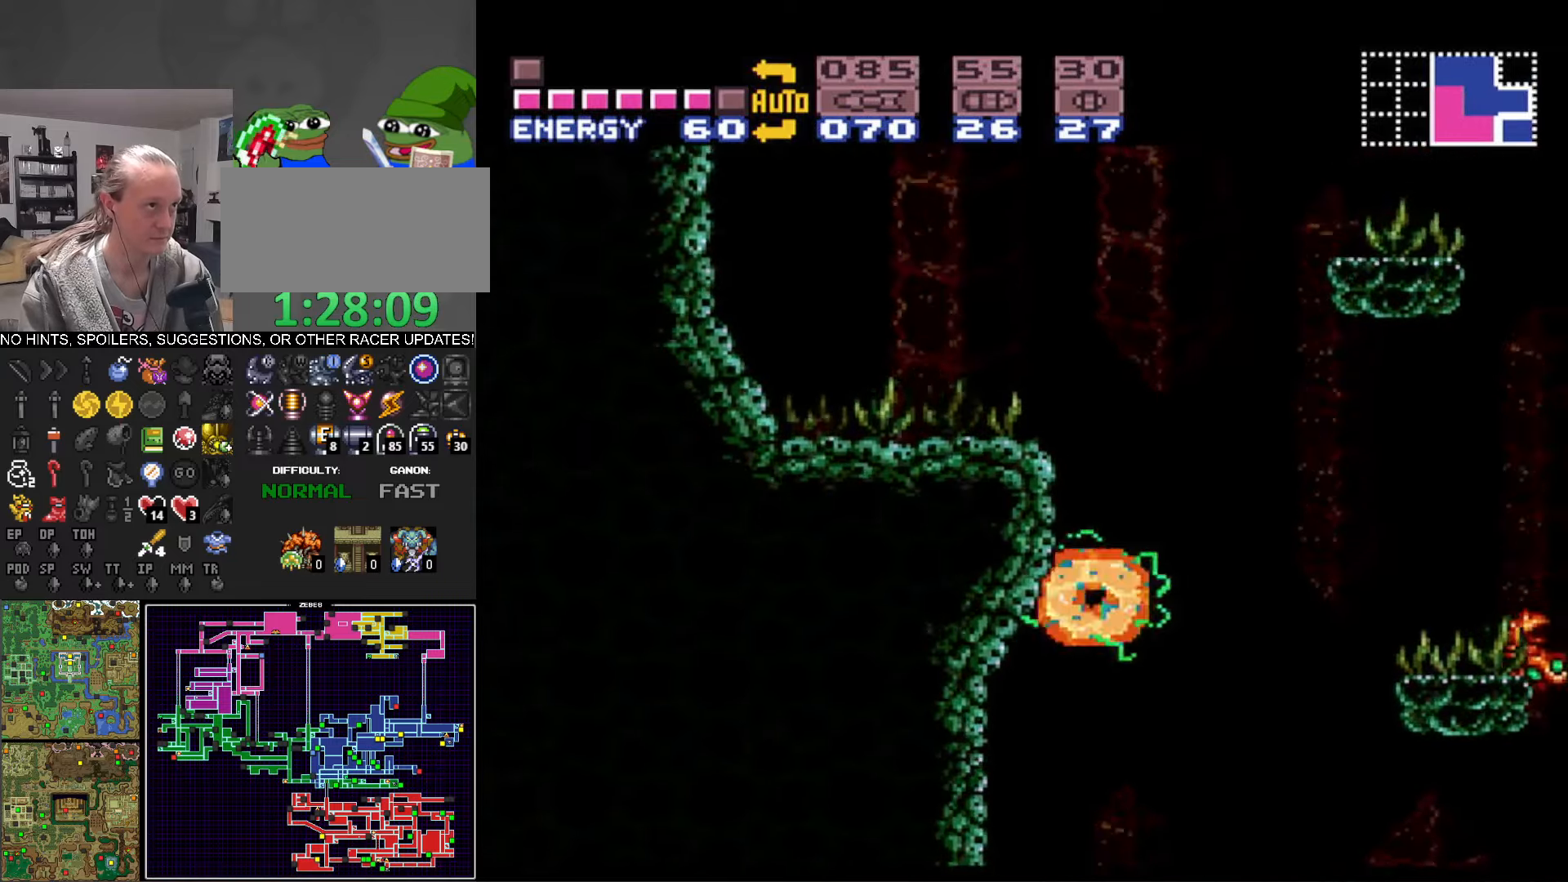
{"buttons": ["A", "B", "DPAD_LEFT"], "events": [[33, "DPAD_RIGHT", "up"], [83, "DPAD_LEFT", "down"], [250, "A", "up"], [300, "B", "up"], [300, "DPAD_LEFT", "up"], [350, "B", "down"], [366, "DPAD_RIGHT", "down"], [416, "A", "down"], [450, "DPAD_RIGHT", "up"], [483, "DPAD_LEFT", "down"]]}